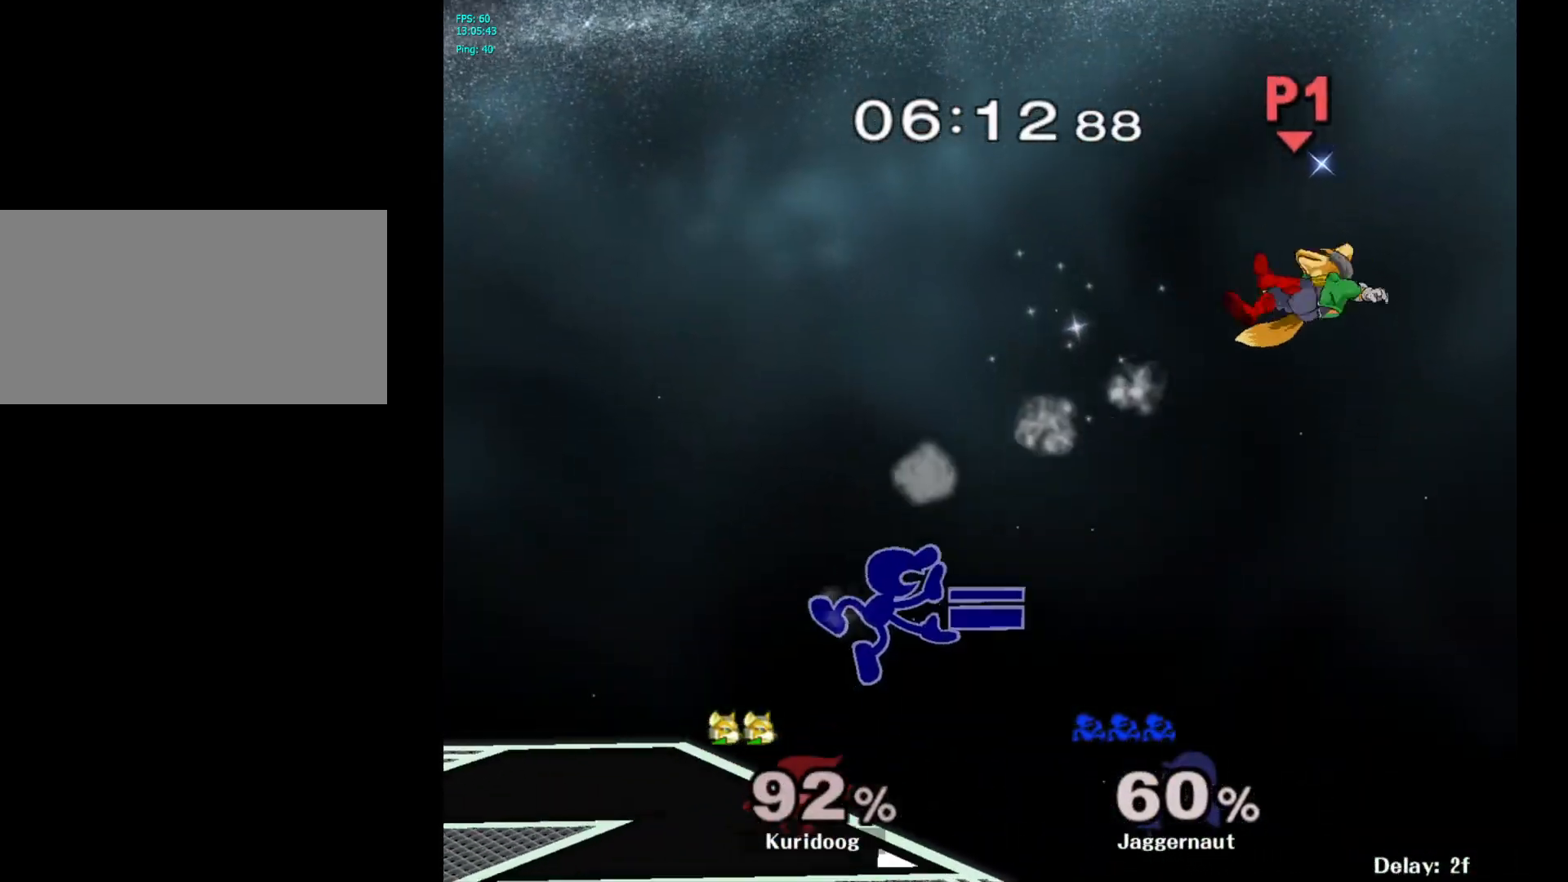
Gameplay with a controller (Nintendo layout); each line is a JSON object with the inputs held at the frame after it (dt_ms = milliseconds from this image to that frame). "events" lists button and stick changes between this image and that frame as [ms after this image, input, new state], when the widget could be followed in between. Not read: L3 R3.
{"dt_ms": 500, "buttons": [], "left_stick": "center", "right_stick": "center", "events": [[50, "left_stick", "center"], [133, "left_stick", "right"], [350, "left_stick", "center"]]}
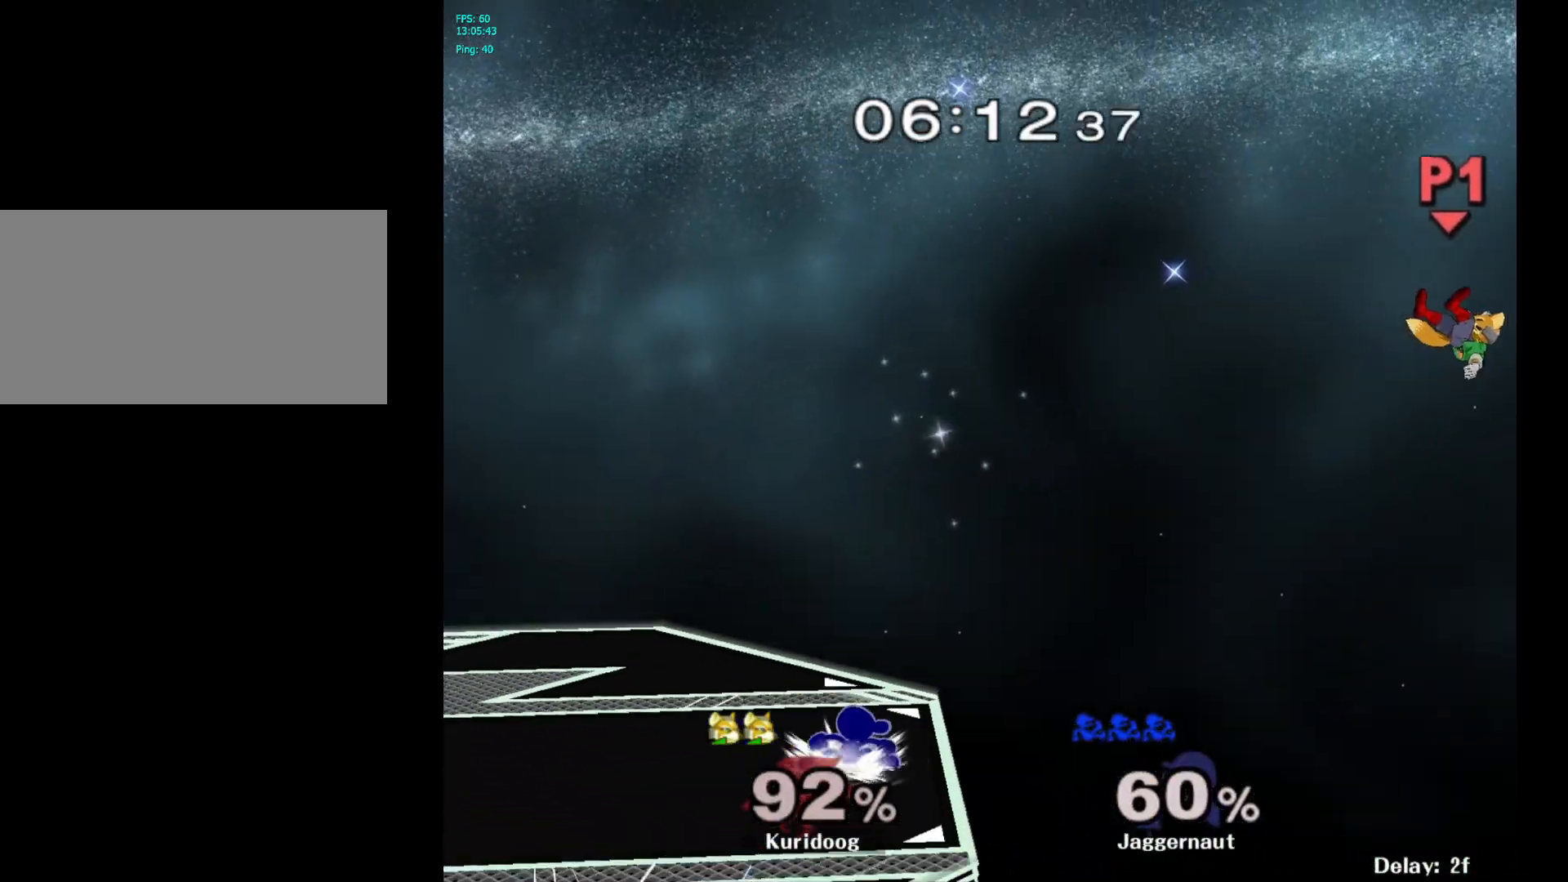
{"dt_ms": 500, "buttons": [], "left_stick": "right", "right_stick": "center", "events": [[200, "Y", "down"], [283, "R1", "down"], [283, "left_stick", "down-left"], [383, "Y", "up"], [400, "left_stick", "center"], [433, "R1", "up"], [500, "left_stick", "right"]]}
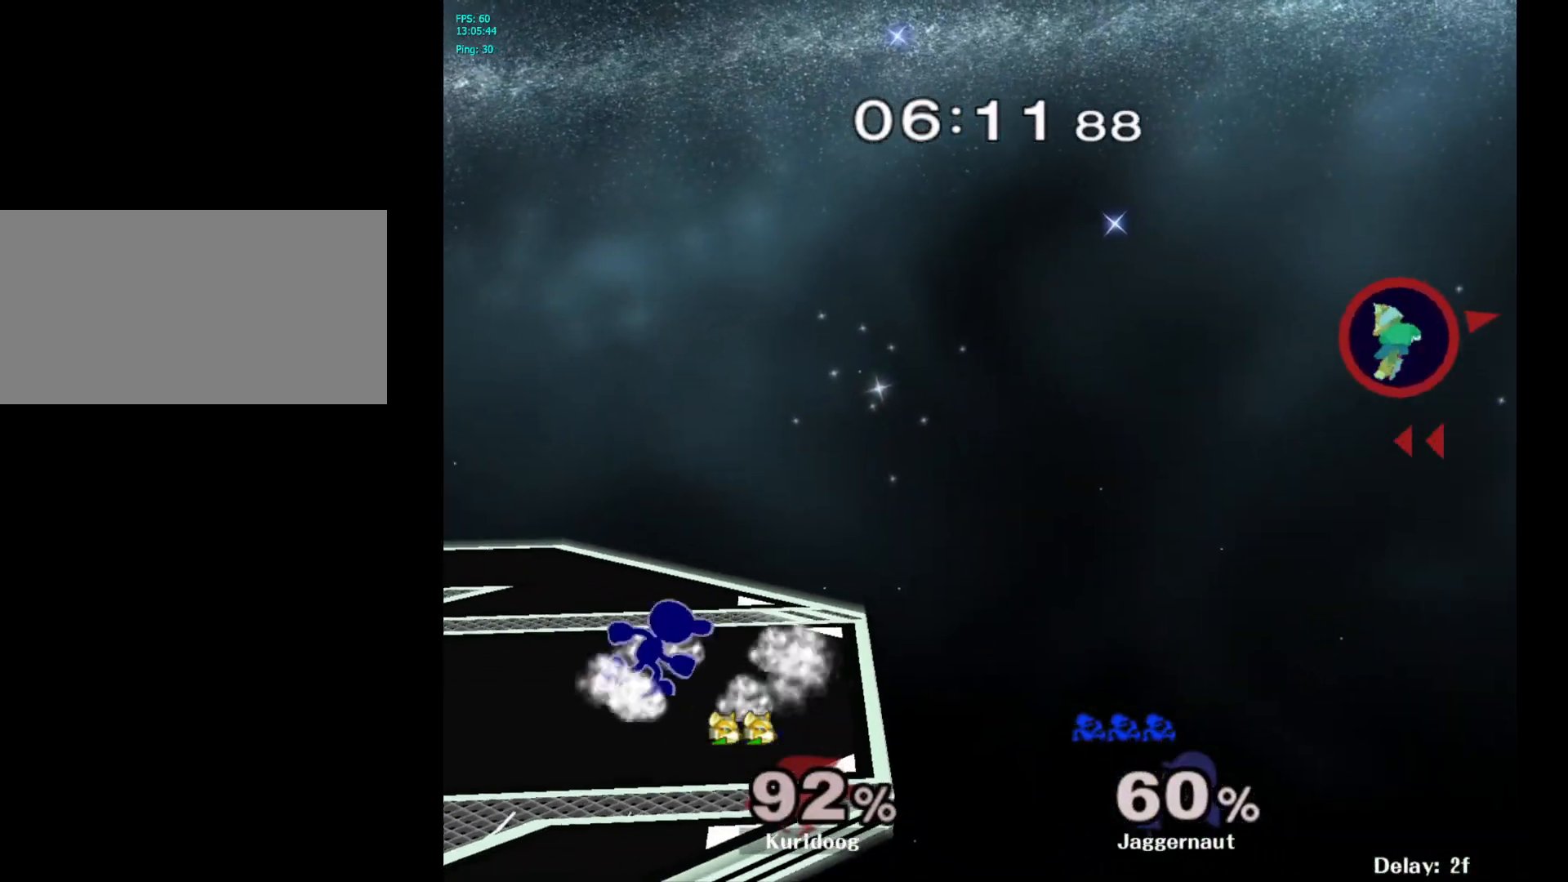
{"dt_ms": 500, "buttons": [], "left_stick": "center", "right_stick": "center", "events": [[17, "Y", "down"], [100, "R1", "down"], [167, "Y", "up"], [217, "R1", "up"], [217, "left_stick", "center"]]}
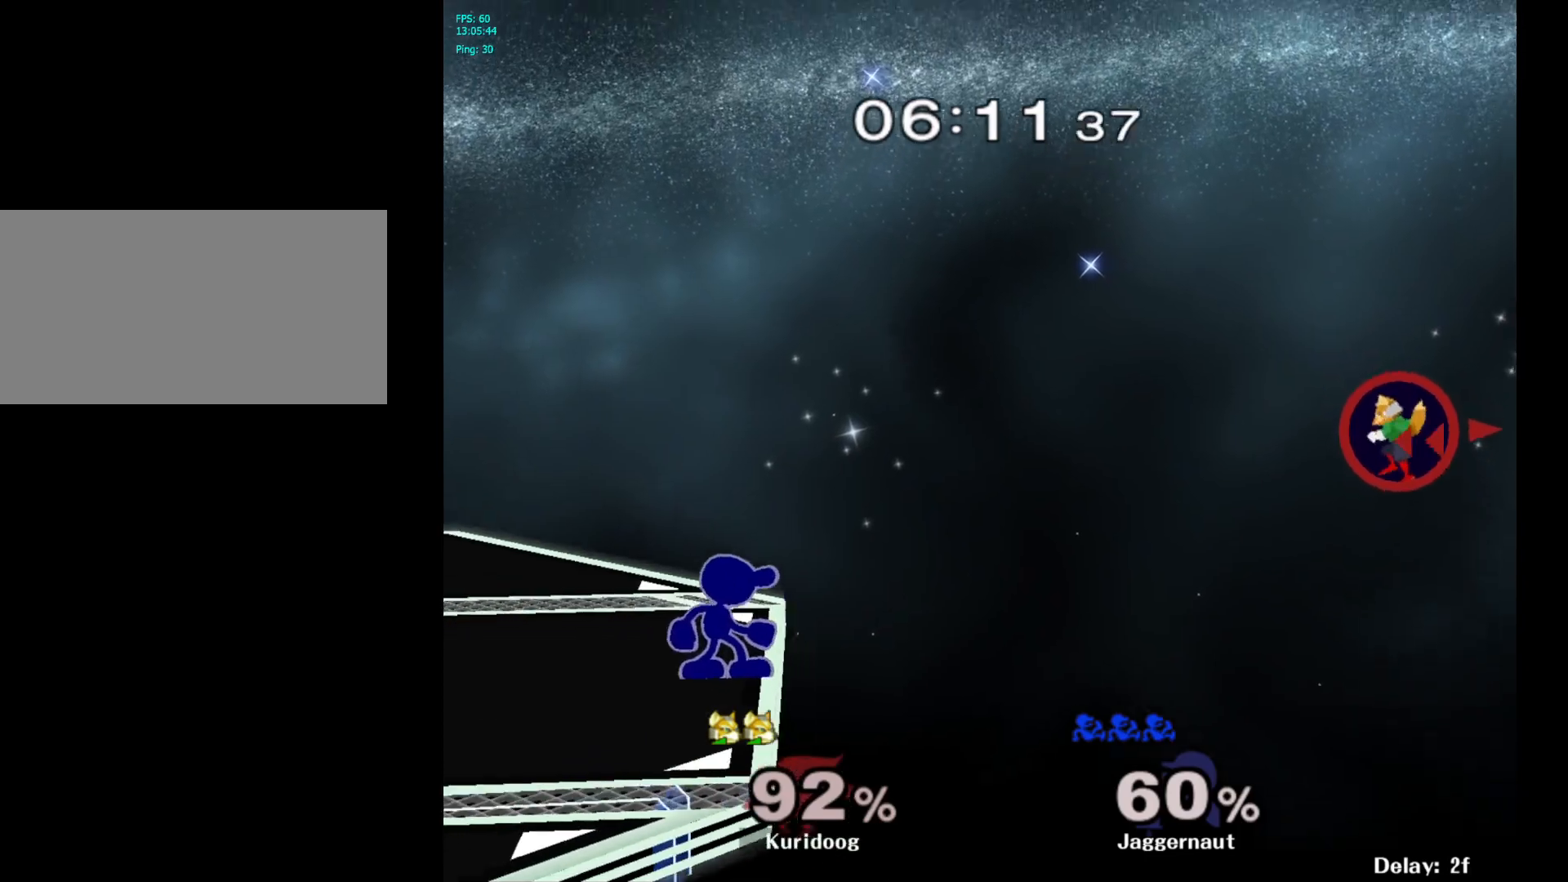
{"dt_ms": 500, "buttons": [], "left_stick": "center", "right_stick": "center", "events": [[67, "B", "down"], [150, "B", "up"], [217, "B", "down"], [317, "B", "up"], [350, "B", "down"], [450, "B", "up"]]}
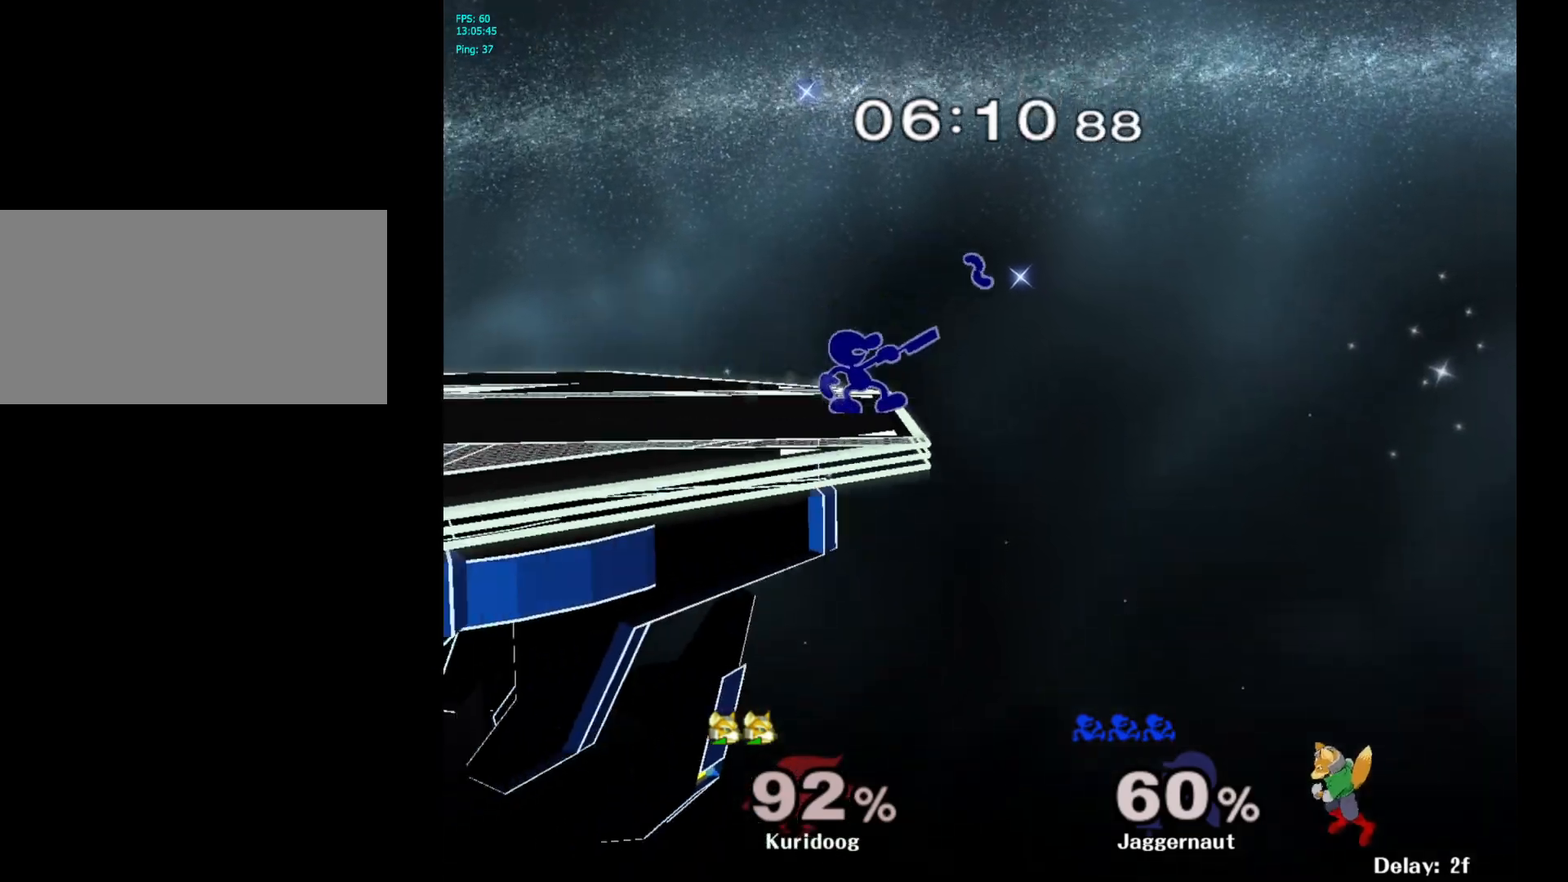
{"dt_ms": 500, "buttons": [], "left_stick": "center", "right_stick": "center", "events": [[17, "B", "down"], [117, "B", "up"]]}
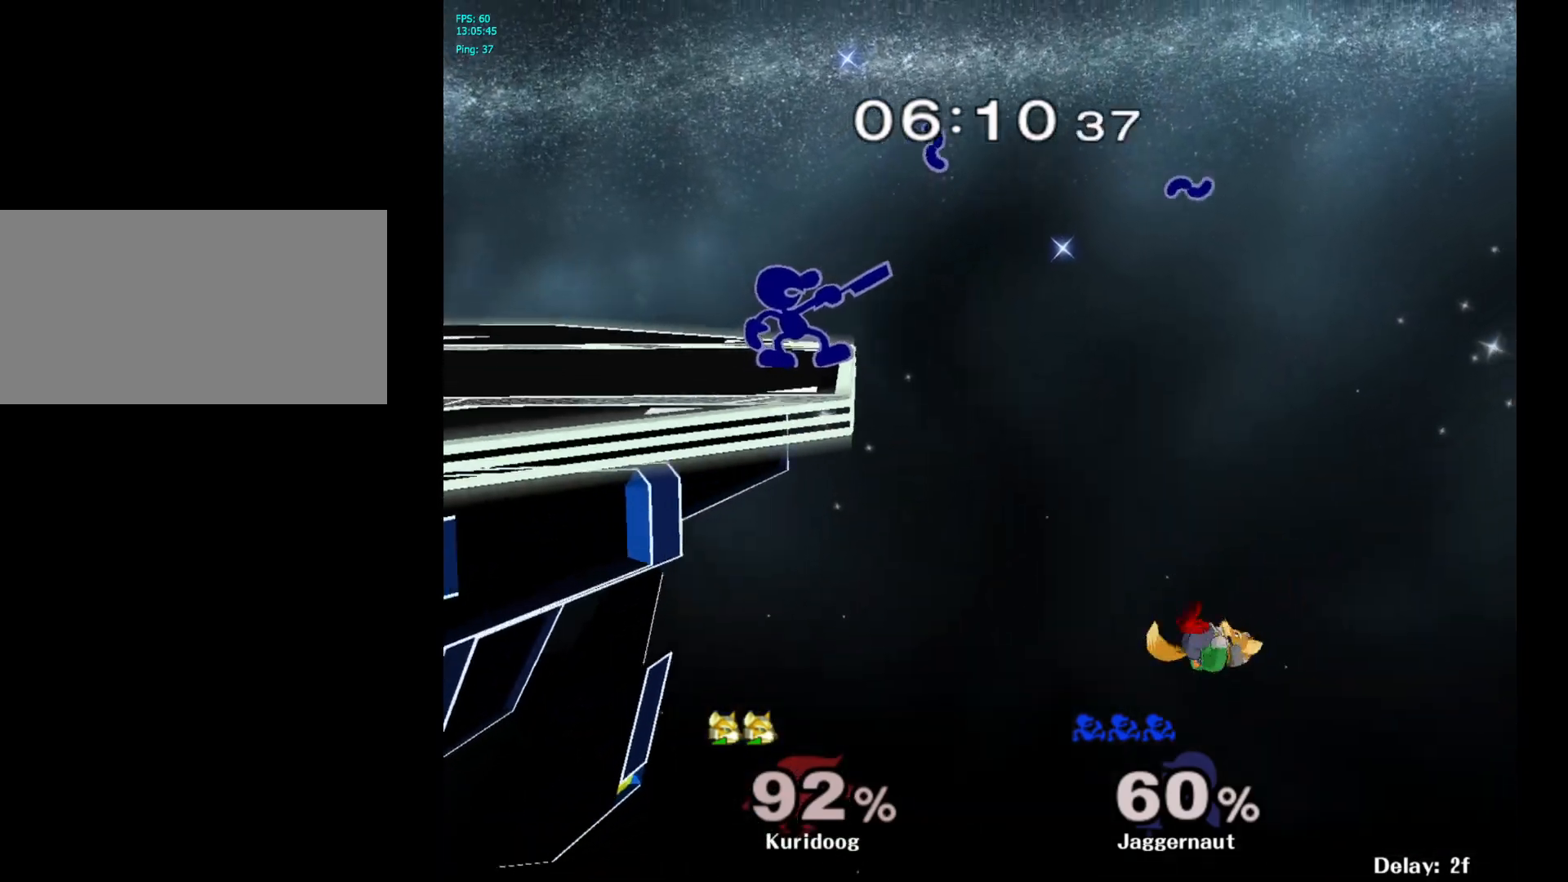
{"dt_ms": 500, "buttons": [], "left_stick": "center", "right_stick": "center", "events": []}
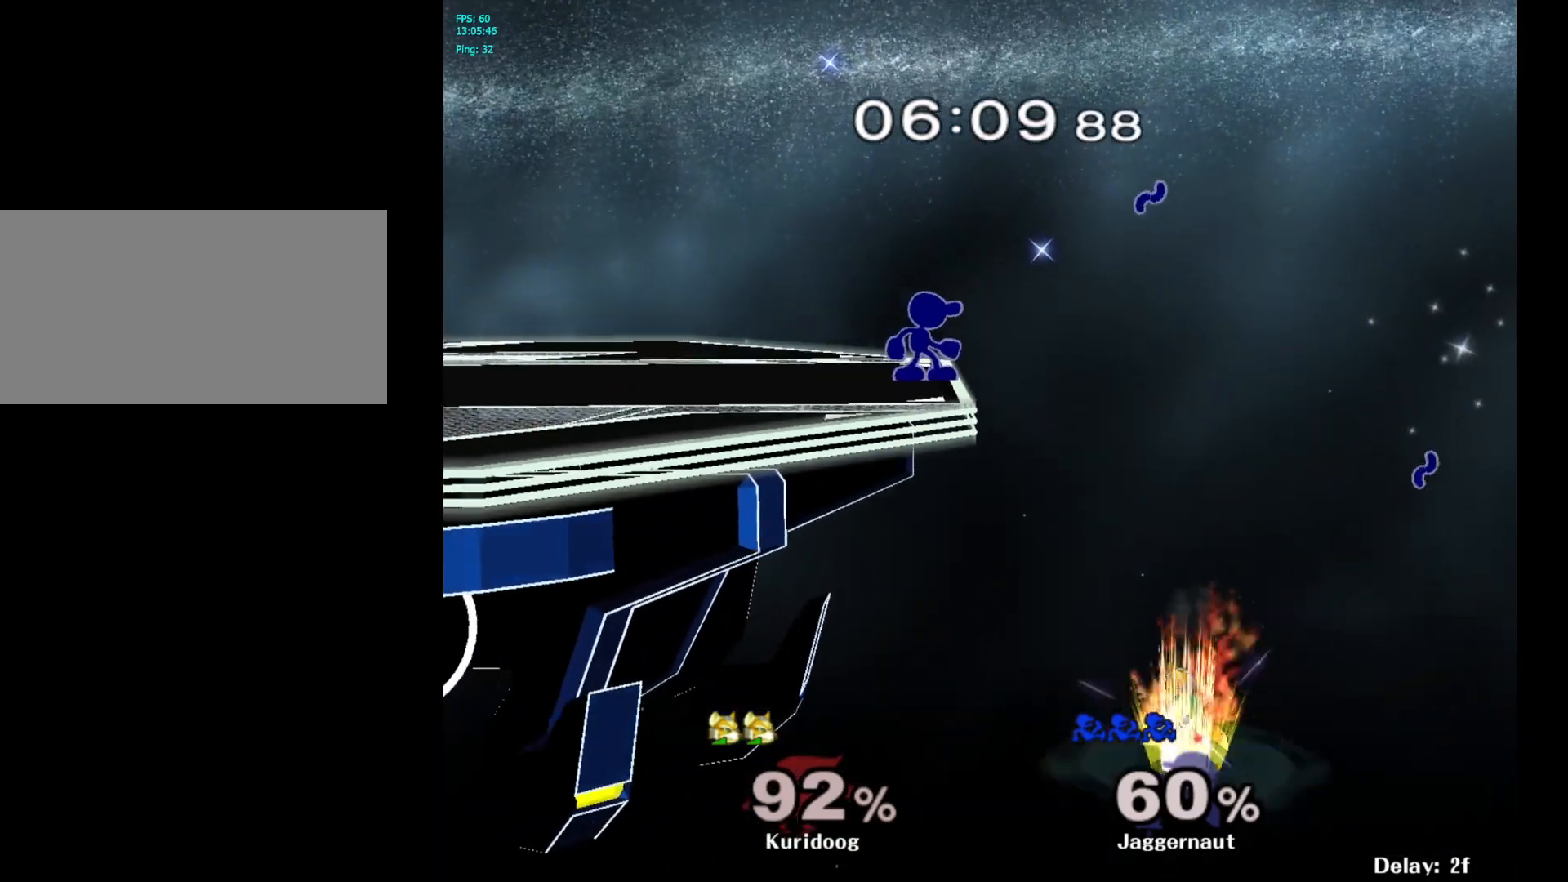
{"dt_ms": 500, "buttons": [], "left_stick": "center", "right_stick": "center", "events": [[67, "Y", "down"], [150, "Y", "up"], [317, "right_stick", "down"], [417, "right_stick", "center"]]}
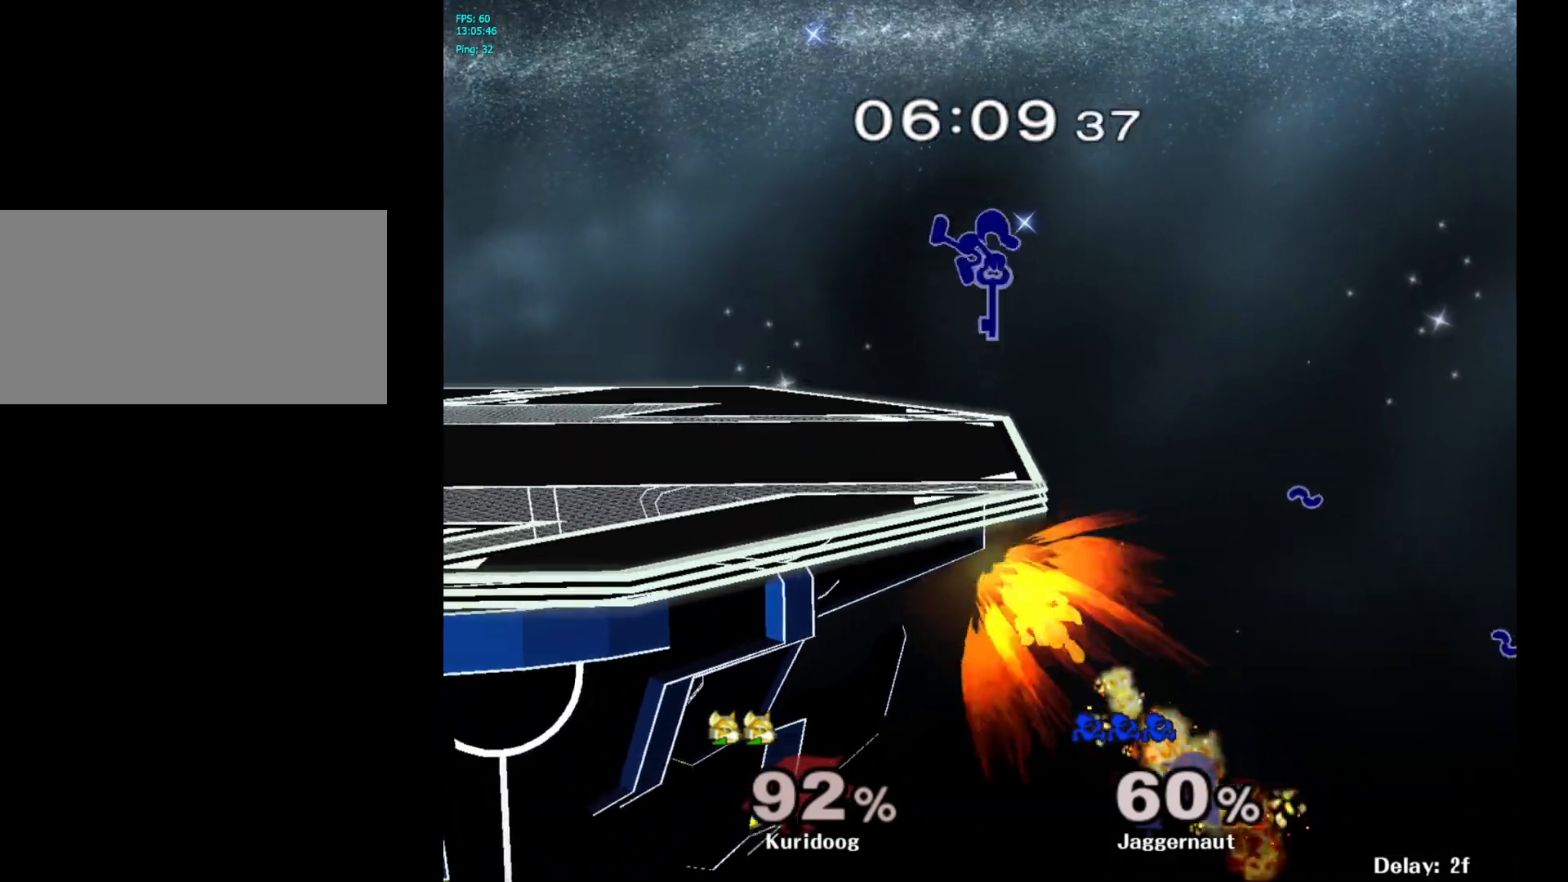
{"dt_ms": 500, "buttons": ["R1"], "left_stick": "down", "right_stick": "center", "events": [[200, "left_stick", "down-left"], [250, "left_stick", "down"], [467, "R1", "down"]]}
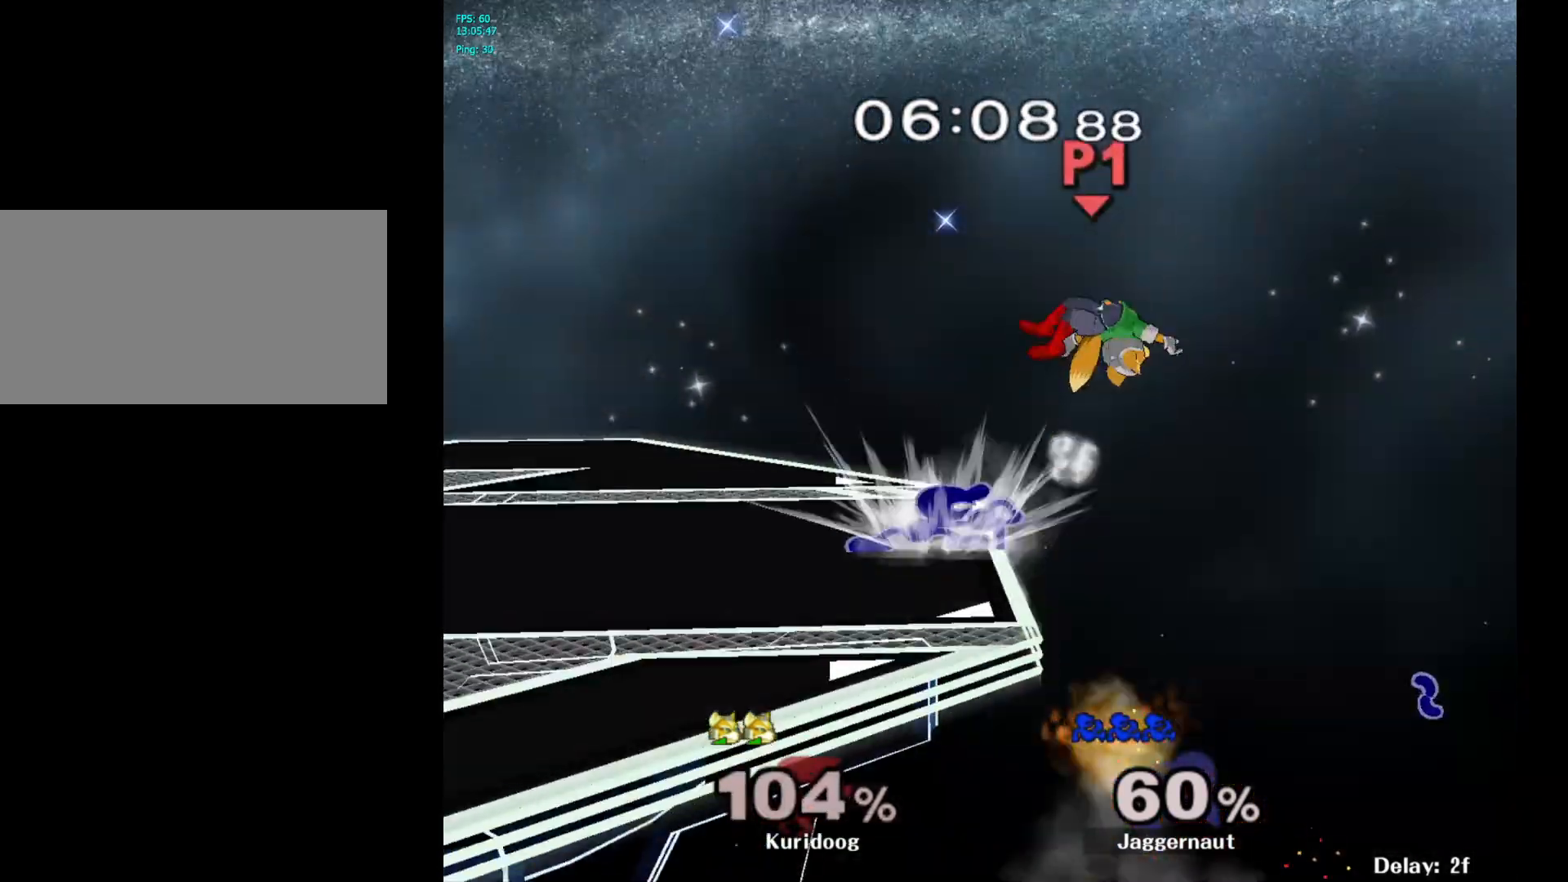
{"dt_ms": 500, "buttons": [], "left_stick": "center", "right_stick": "center", "events": [[150, "R1", "up"], [167, "left_stick", "center"]]}
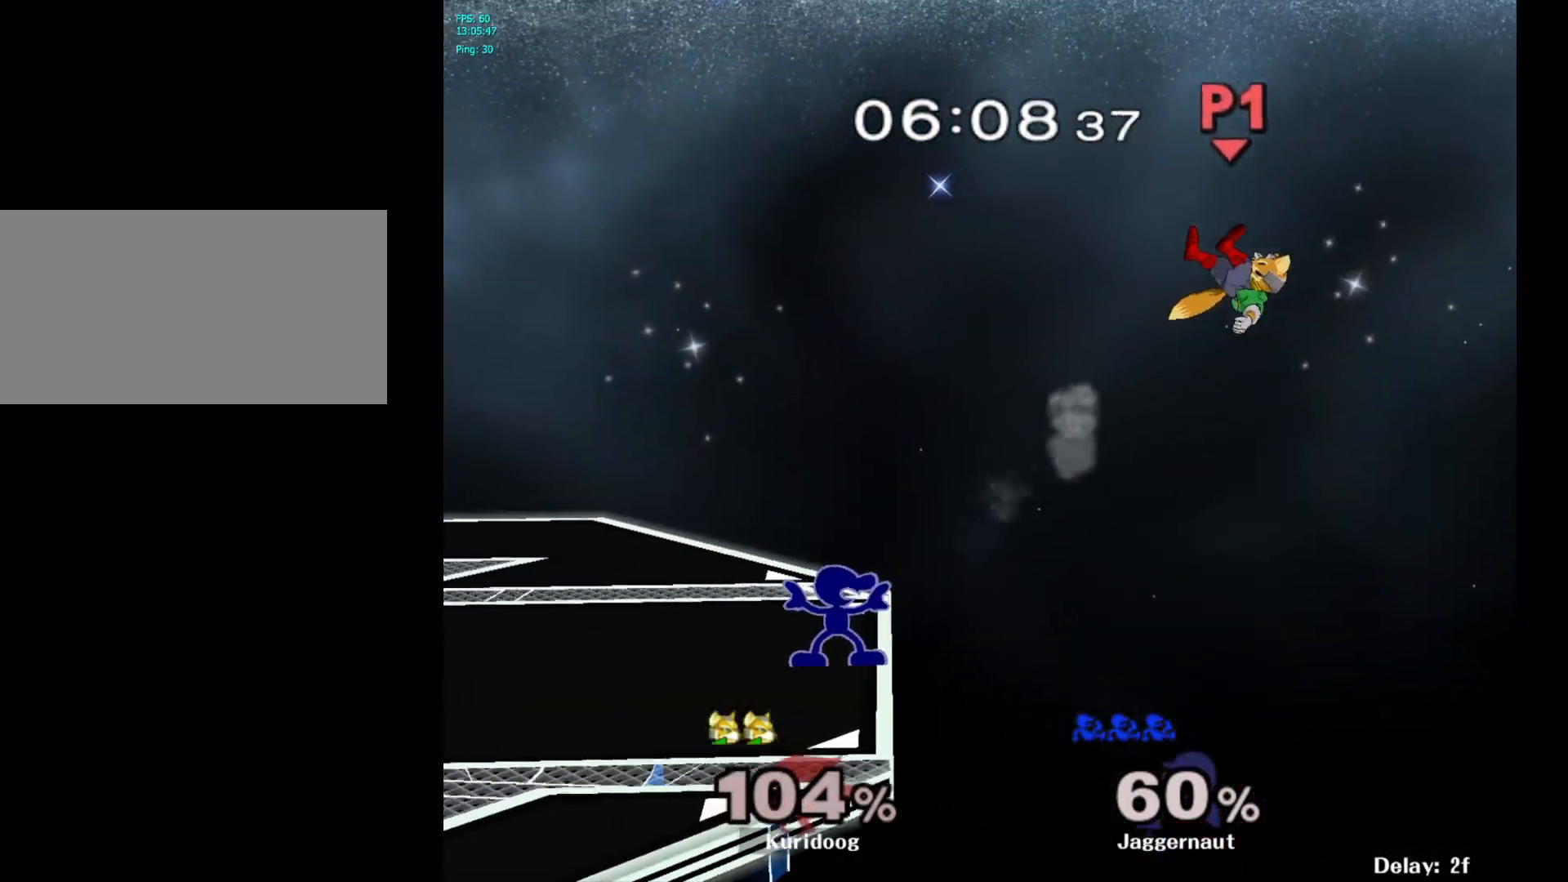
{"dt_ms": 500, "buttons": [], "left_stick": "center", "right_stick": "center", "events": []}
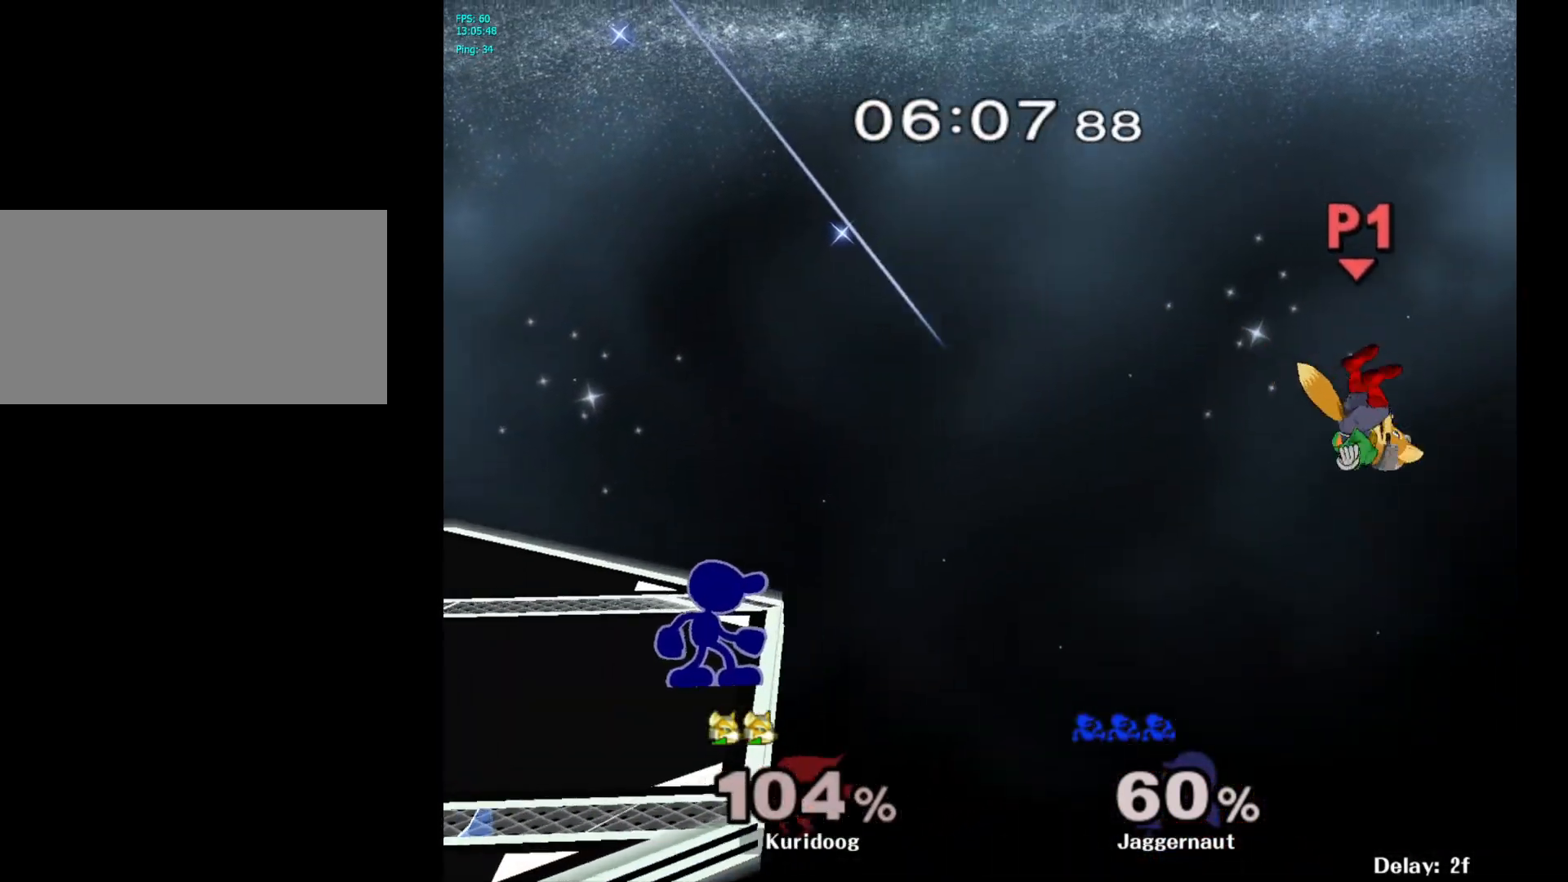
{"dt_ms": 500, "buttons": [], "left_stick": "center", "right_stick": "center", "events": [[117, "left_stick", "right"], [183, "A", "down"], [350, "left_stick", "center"], [367, "A", "up"]]}
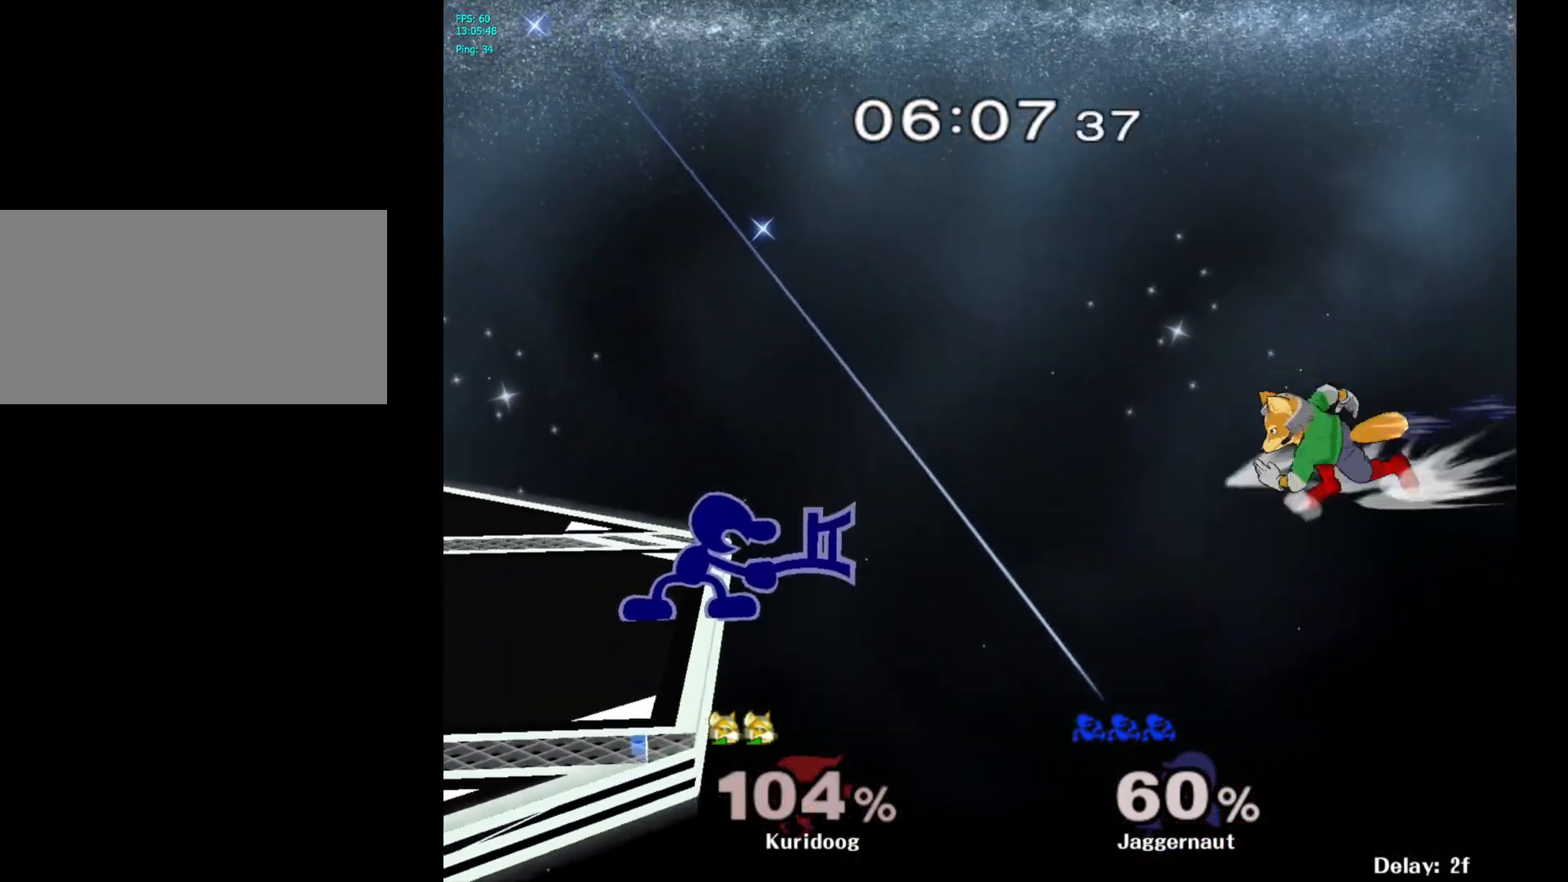
{"dt_ms": 500, "buttons": [], "left_stick": "center", "right_stick": "center", "events": []}
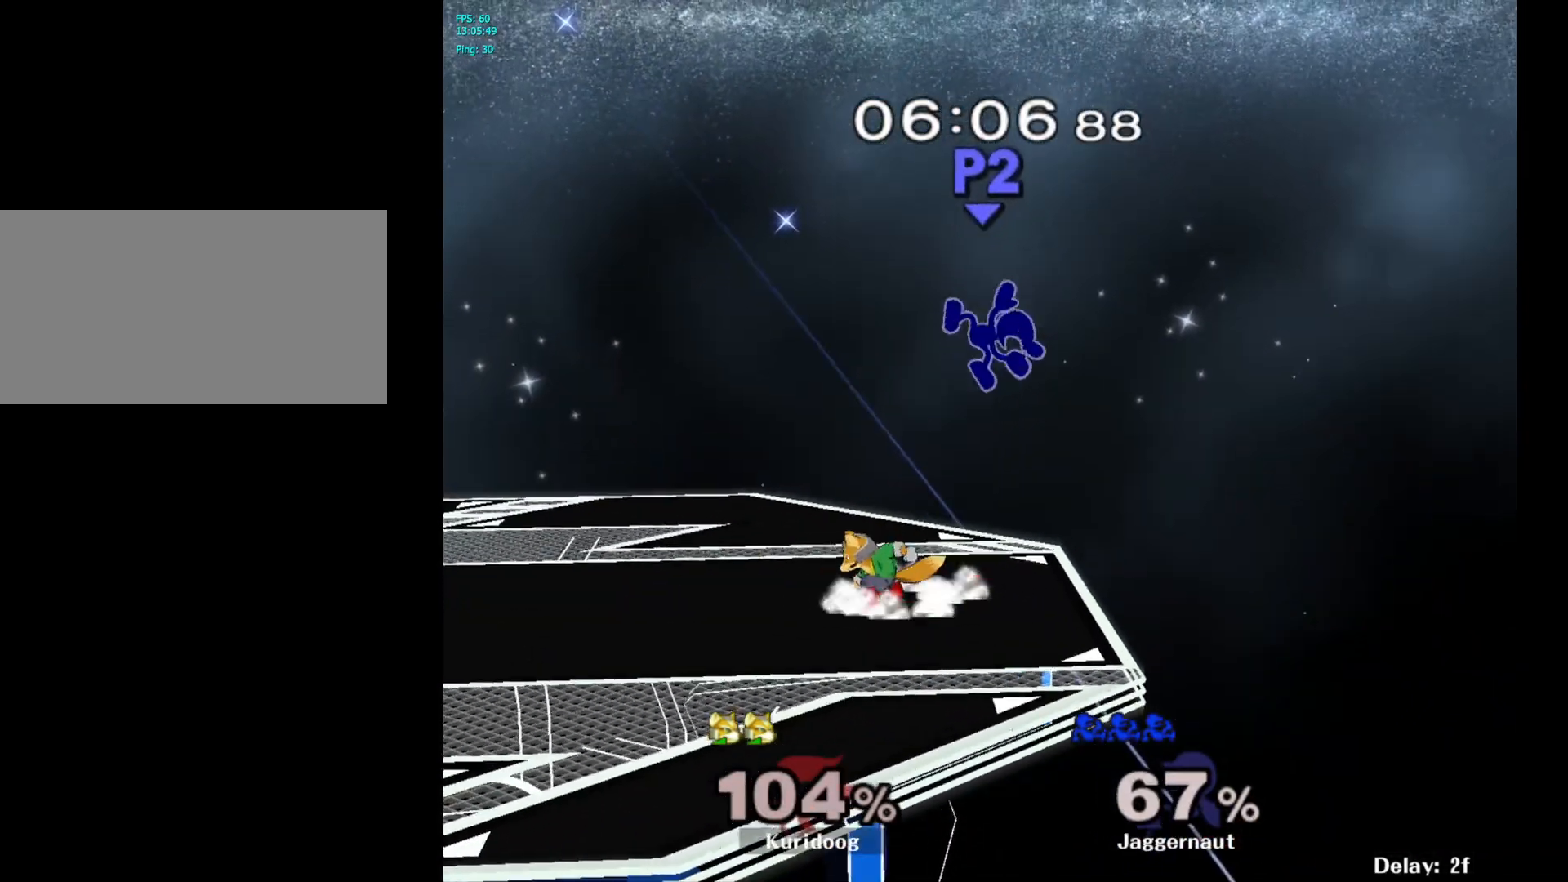
{"dt_ms": 500, "buttons": ["Y"], "left_stick": "up", "right_stick": "center", "events": [[167, "Y", "down"], [267, "Y", "up"], [333, "Y", "down"], [350, "left_stick", "up"], [417, "Y", "up"], [467, "Y", "down"]]}
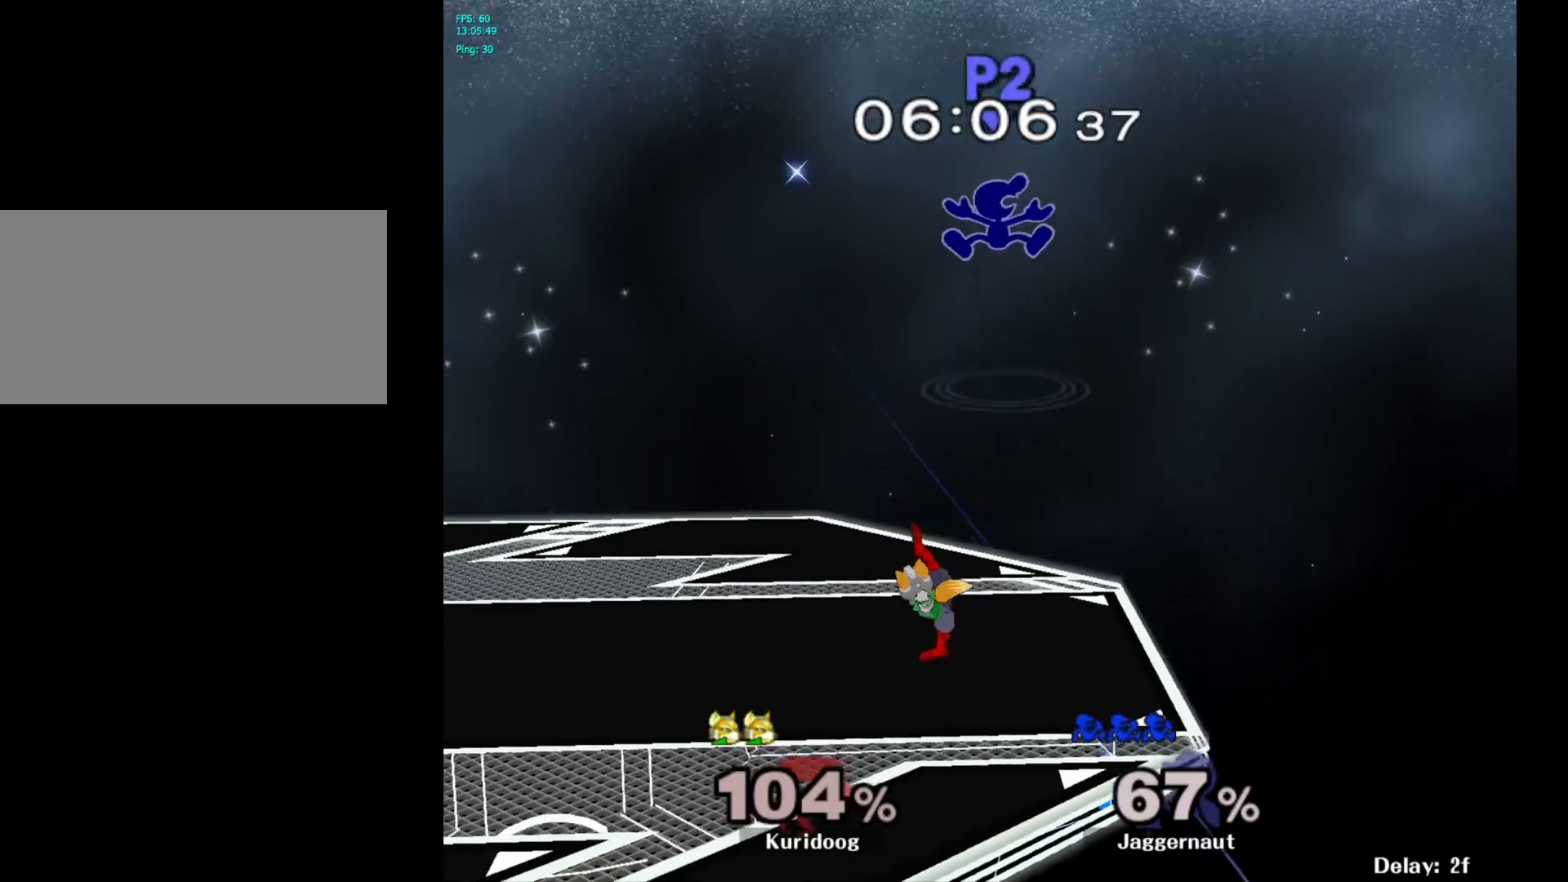
{"dt_ms": 500, "buttons": [], "left_stick": "down", "right_stick": "center", "events": [[83, "left_stick", "up-left"], [133, "Y", "up"], [217, "left_stick", "center"], [283, "right_stick", "down"], [317, "left_stick", "down"], [350, "right_stick", "center"]]}
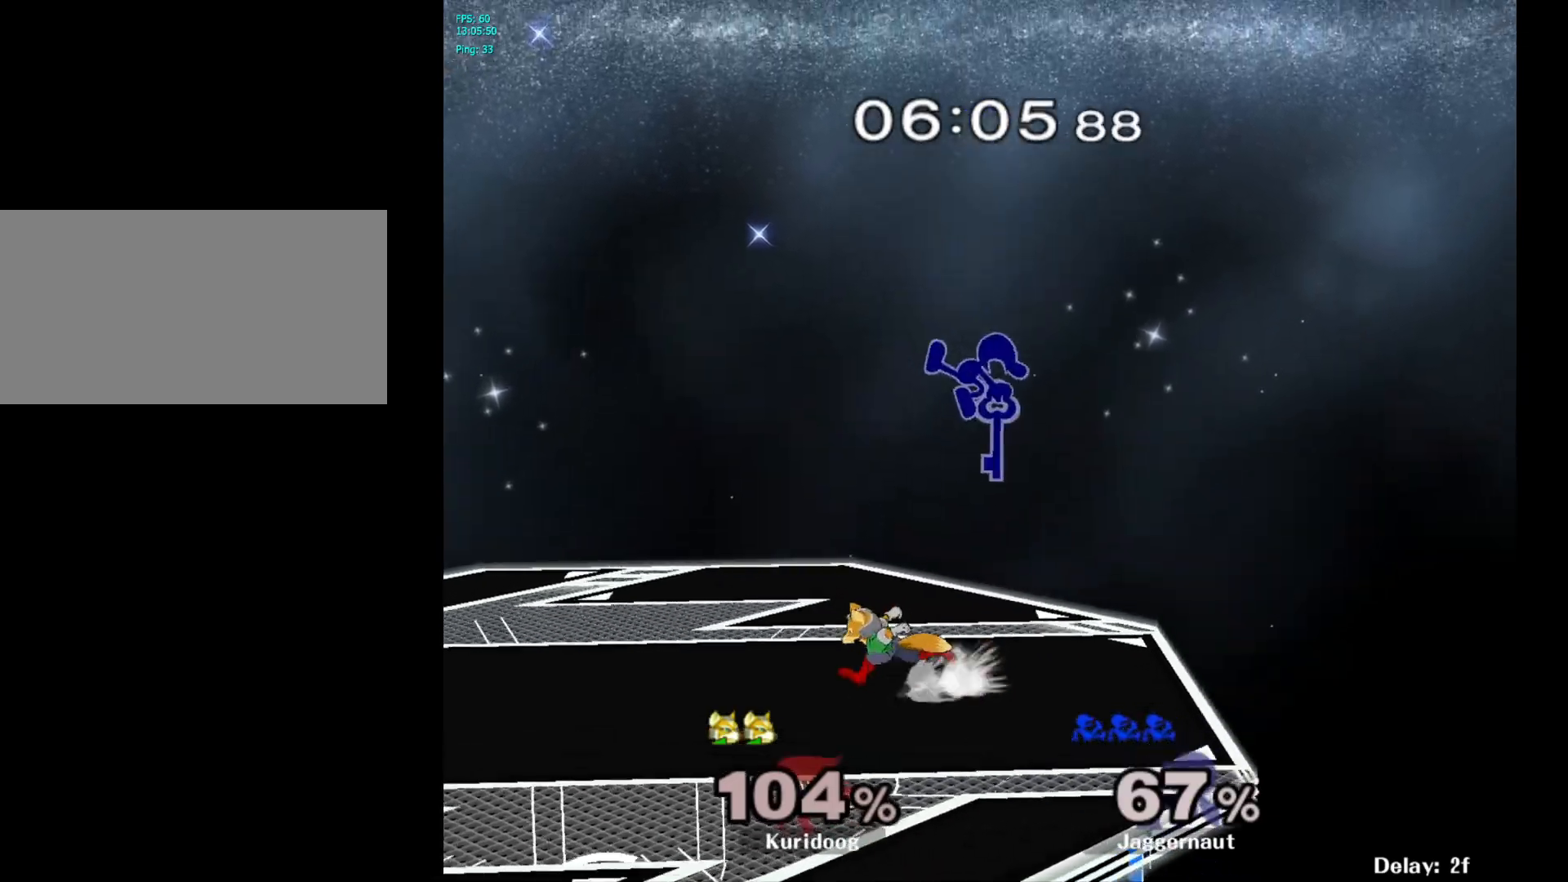
{"dt_ms": 500, "buttons": ["R1"], "left_stick": "center", "right_stick": "center", "events": [[17, "left_stick", "left"], [300, "R1", "down"], [317, "left_stick", "down-left"], [433, "left_stick", "center"]]}
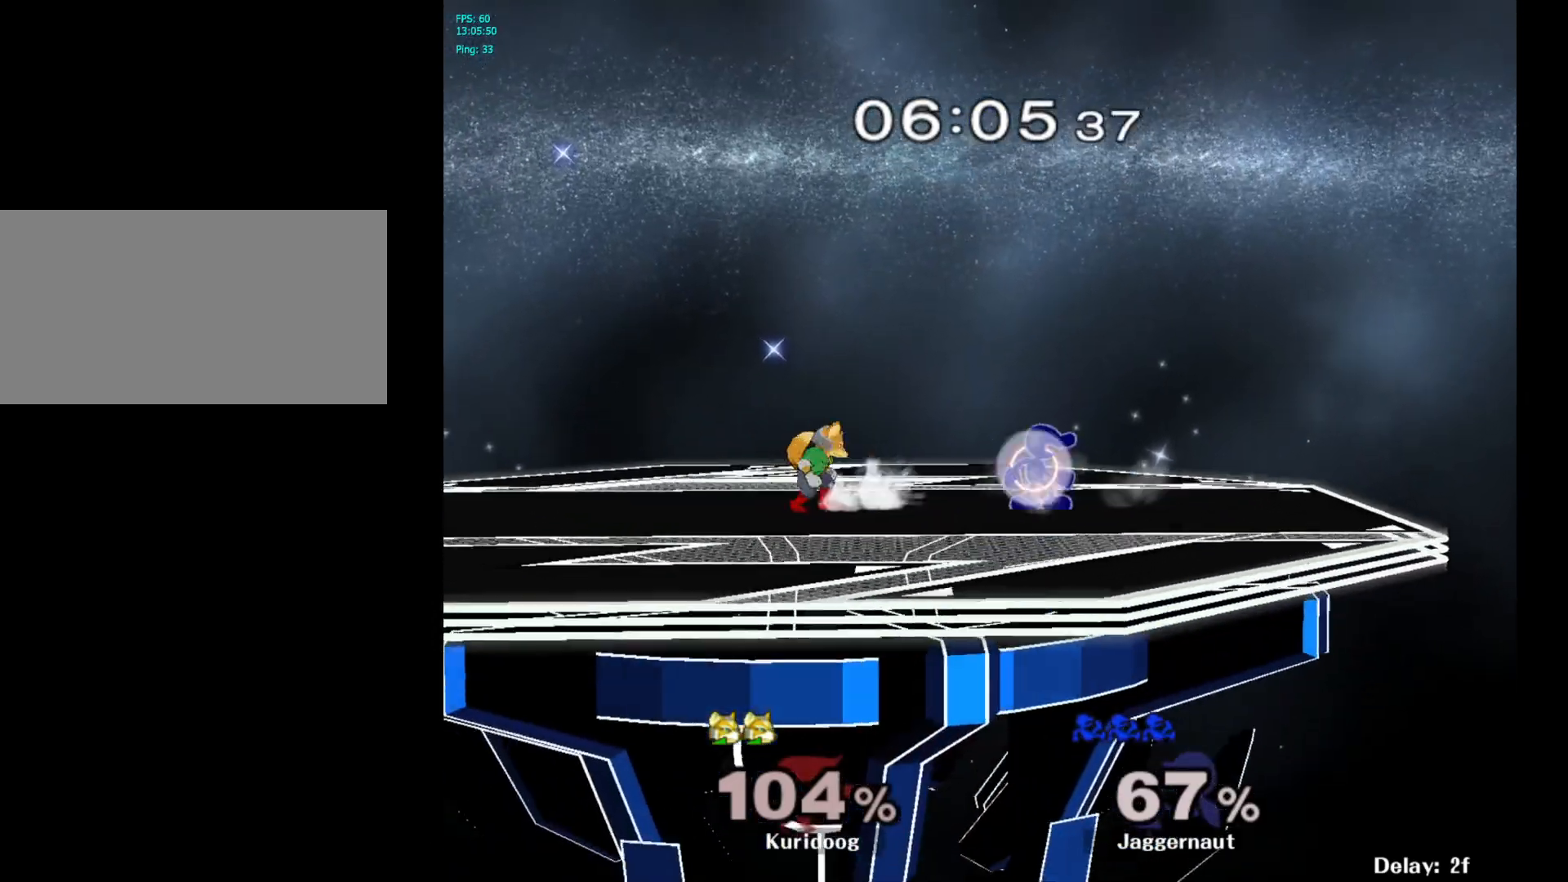
{"dt_ms": 500, "buttons": [], "left_stick": "center", "right_stick": "center", "events": [[17, "left_stick", "right"], [67, "left_stick", "center"], [350, "R1", "up"]]}
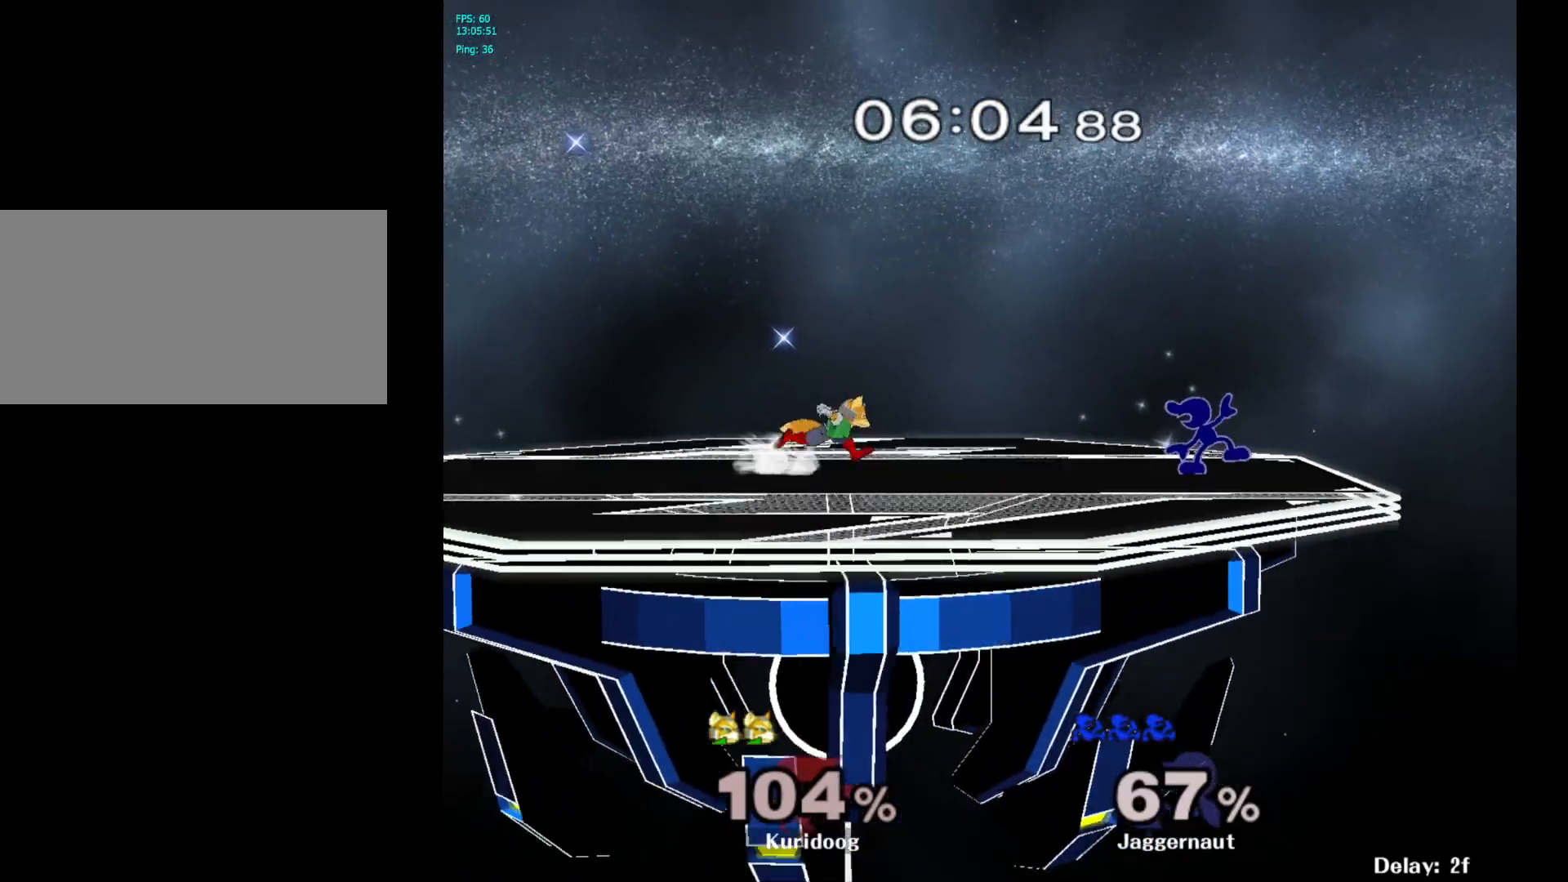
{"dt_ms": 500, "buttons": [], "left_stick": "center", "right_stick": "center", "events": [[133, "left_stick", "left"], [150, "Y", "down"], [167, "Y", "up"], [233, "A", "down"], [367, "A", "up"], [433, "left_stick", "center"]]}
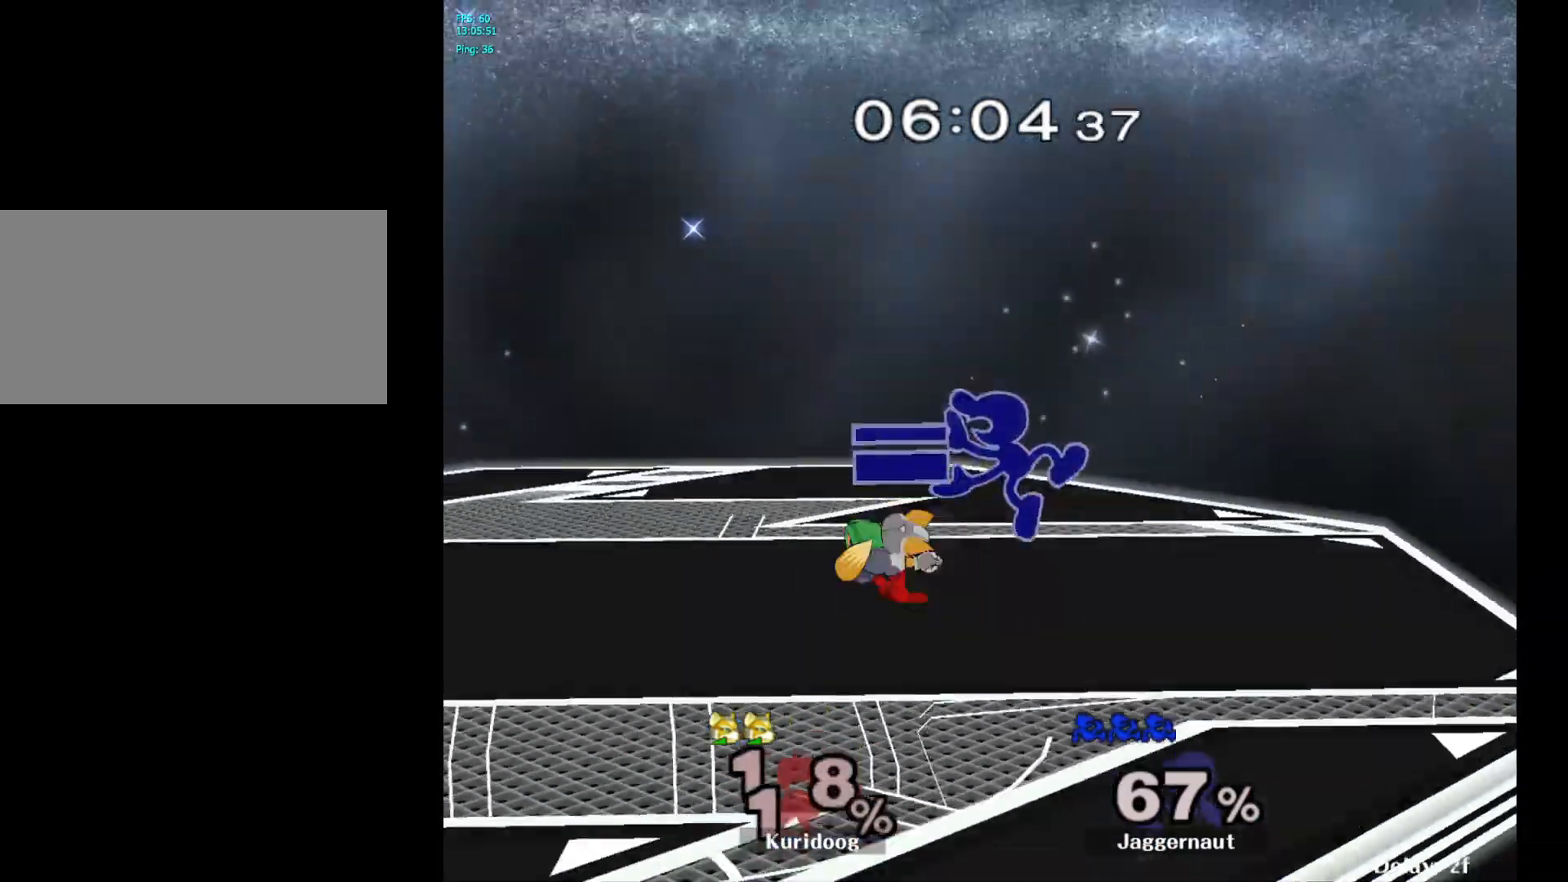
{"dt_ms": 500, "buttons": [], "left_stick": "left", "right_stick": "center"}
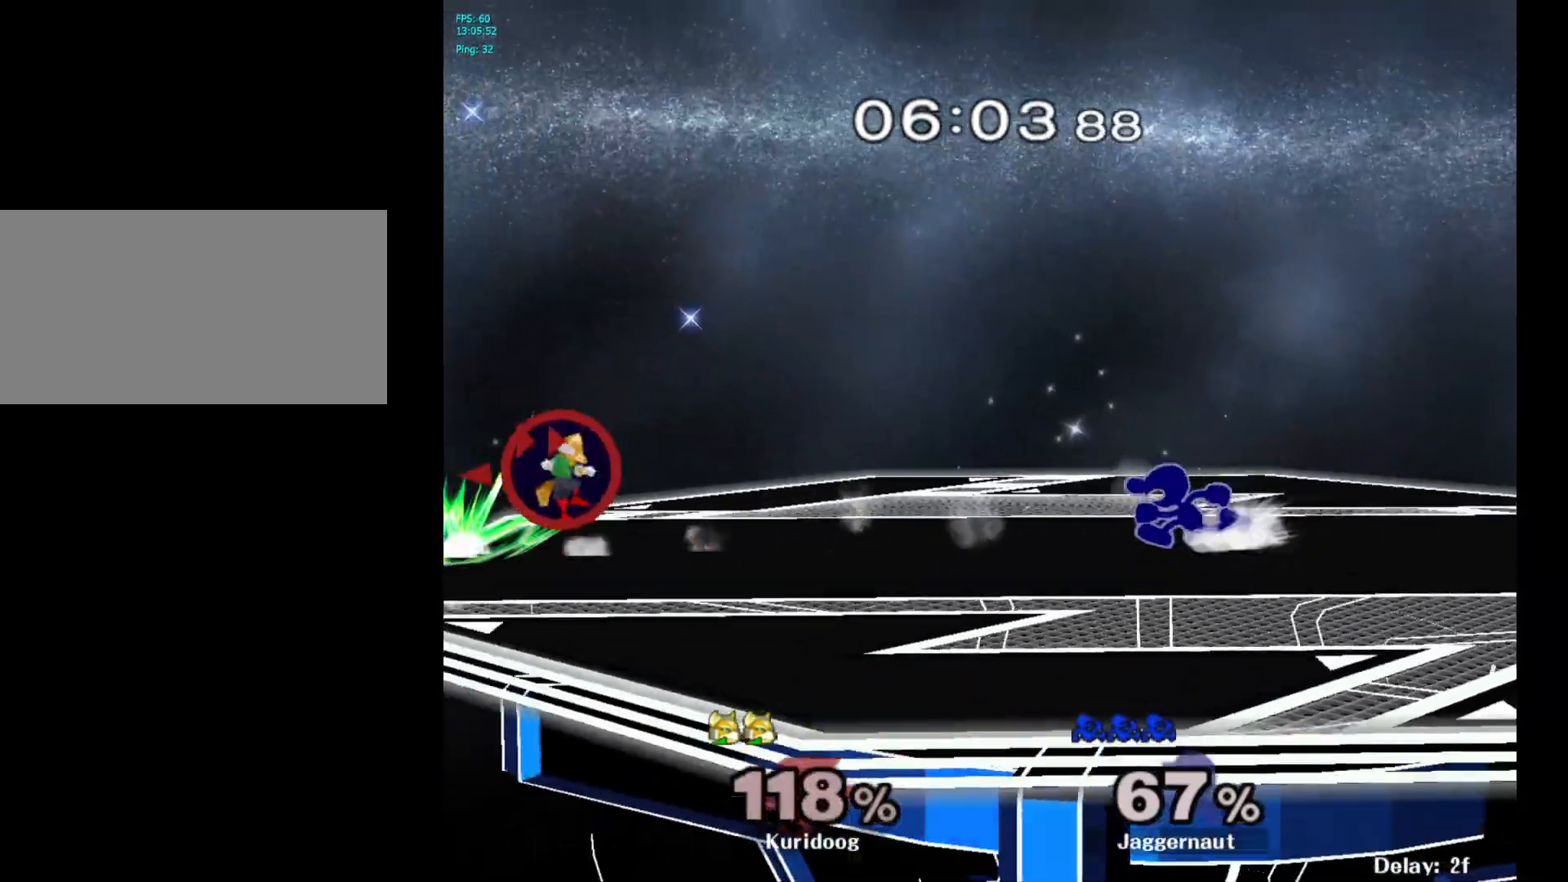
{"dt_ms": 500, "buttons": ["Y", "R1"], "left_stick": "down-left", "right_stick": "center", "events": [[383, "left_stick", "down-left"], [400, "Y", "down"], [483, "R1", "down"]]}
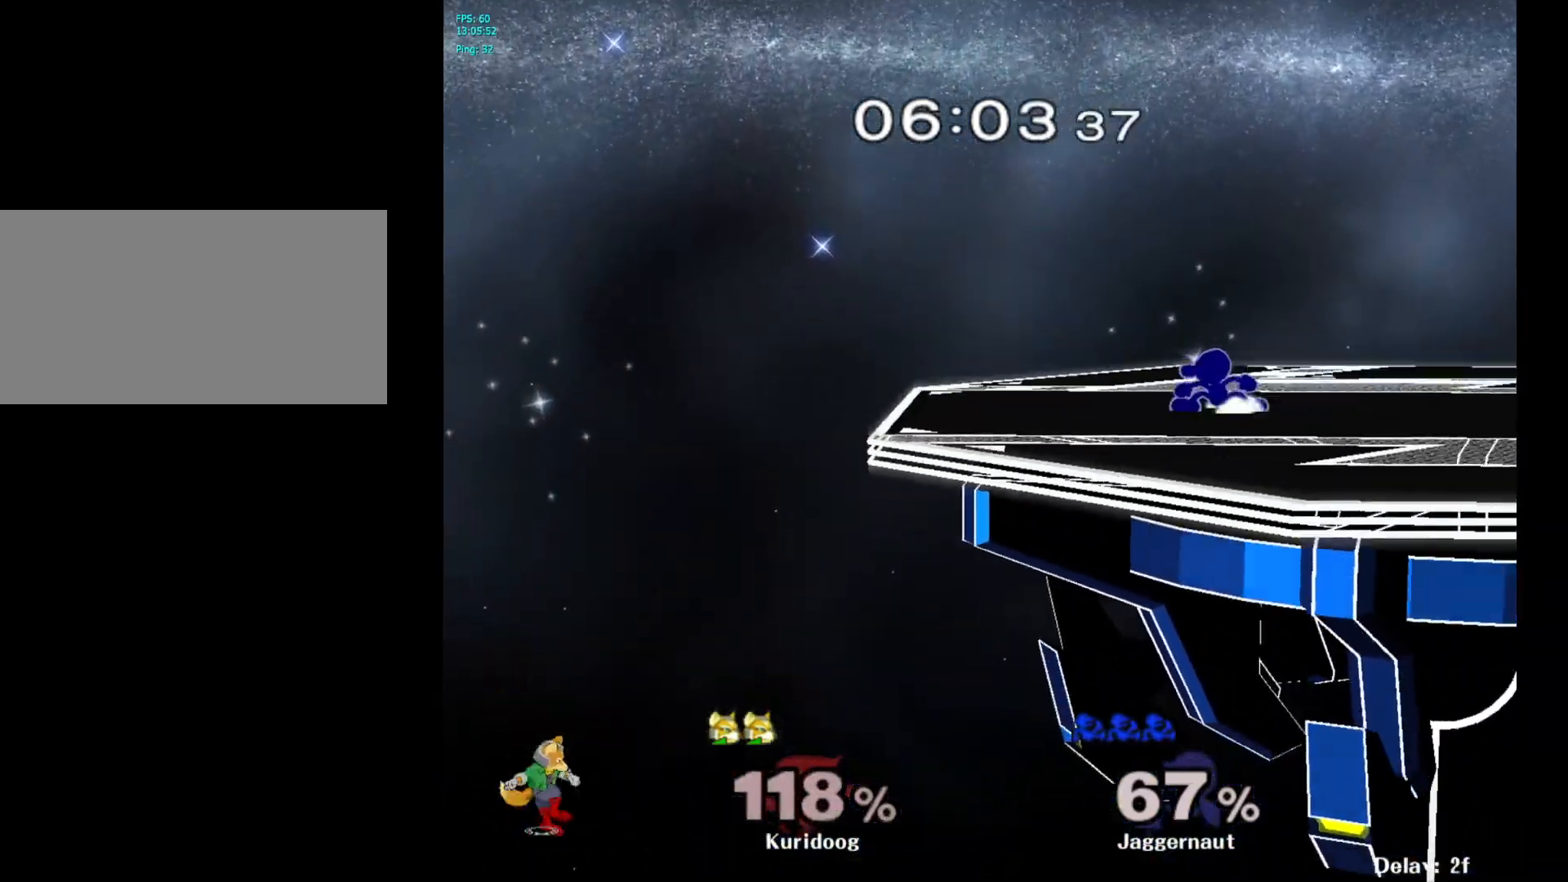
{"dt_ms": 500, "buttons": [], "left_stick": "left", "right_stick": "center", "events": [[83, "Y", "up"], [83, "left_stick", "left"], [133, "R1", "up"]]}
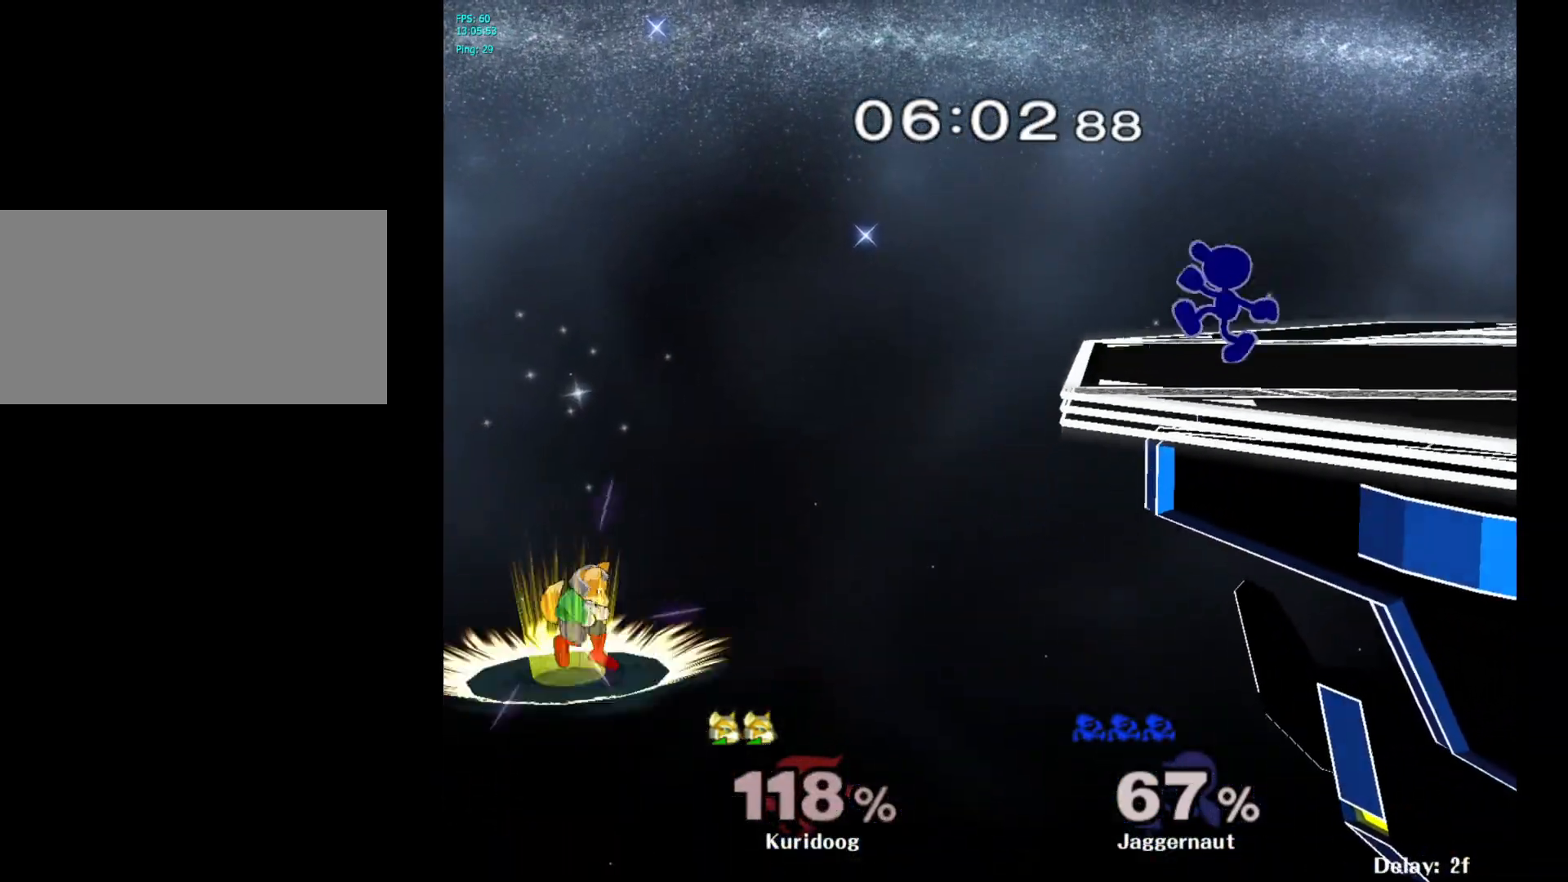
{"dt_ms": 500, "buttons": [], "left_stick": "down", "right_stick": "center", "events": [[67, "left_stick", "down"]]}
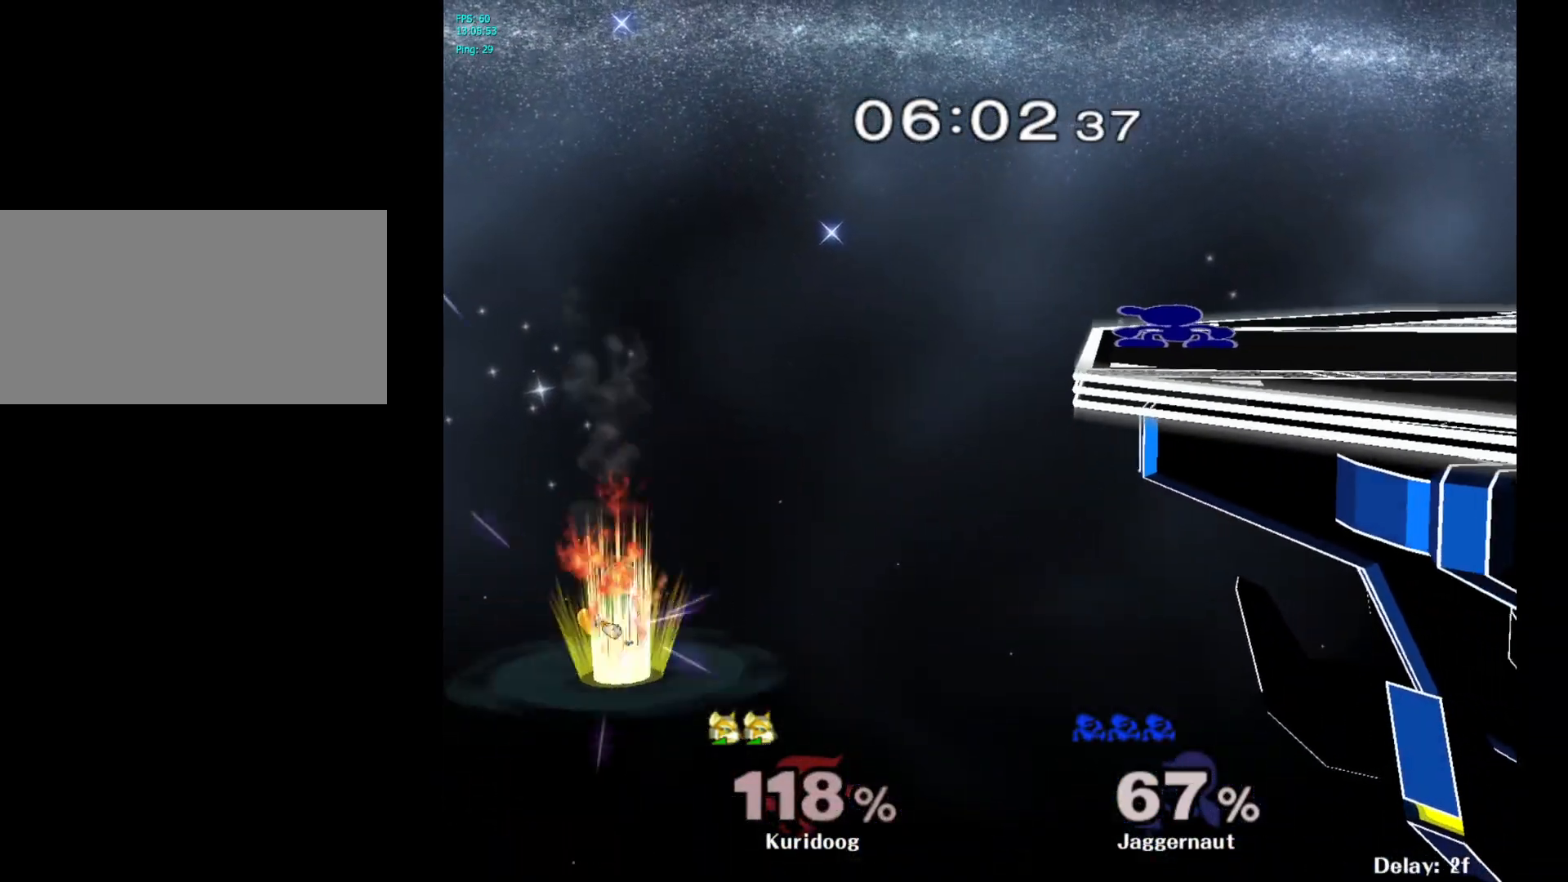
{"dt_ms": 500, "buttons": ["A"], "left_stick": "down", "right_stick": "center", "events": [[383, "A", "down"]]}
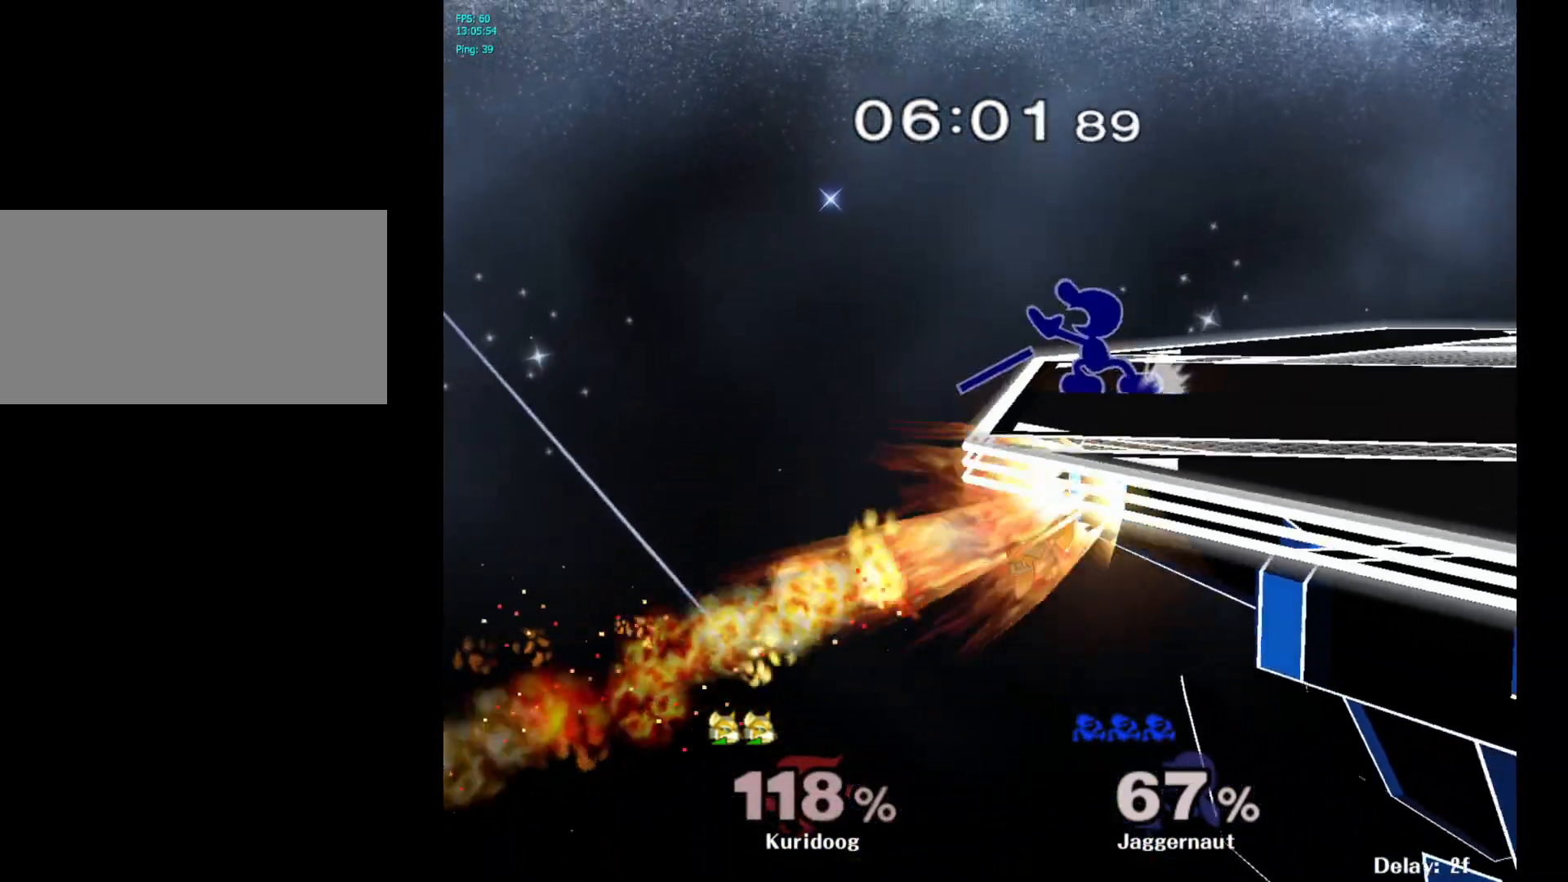
{"dt_ms": 500, "buttons": ["Y"], "left_stick": "center", "right_stick": "center", "events": [[17, "A", "up"], [383, "left_stick", "center"], [467, "Y", "down"]]}
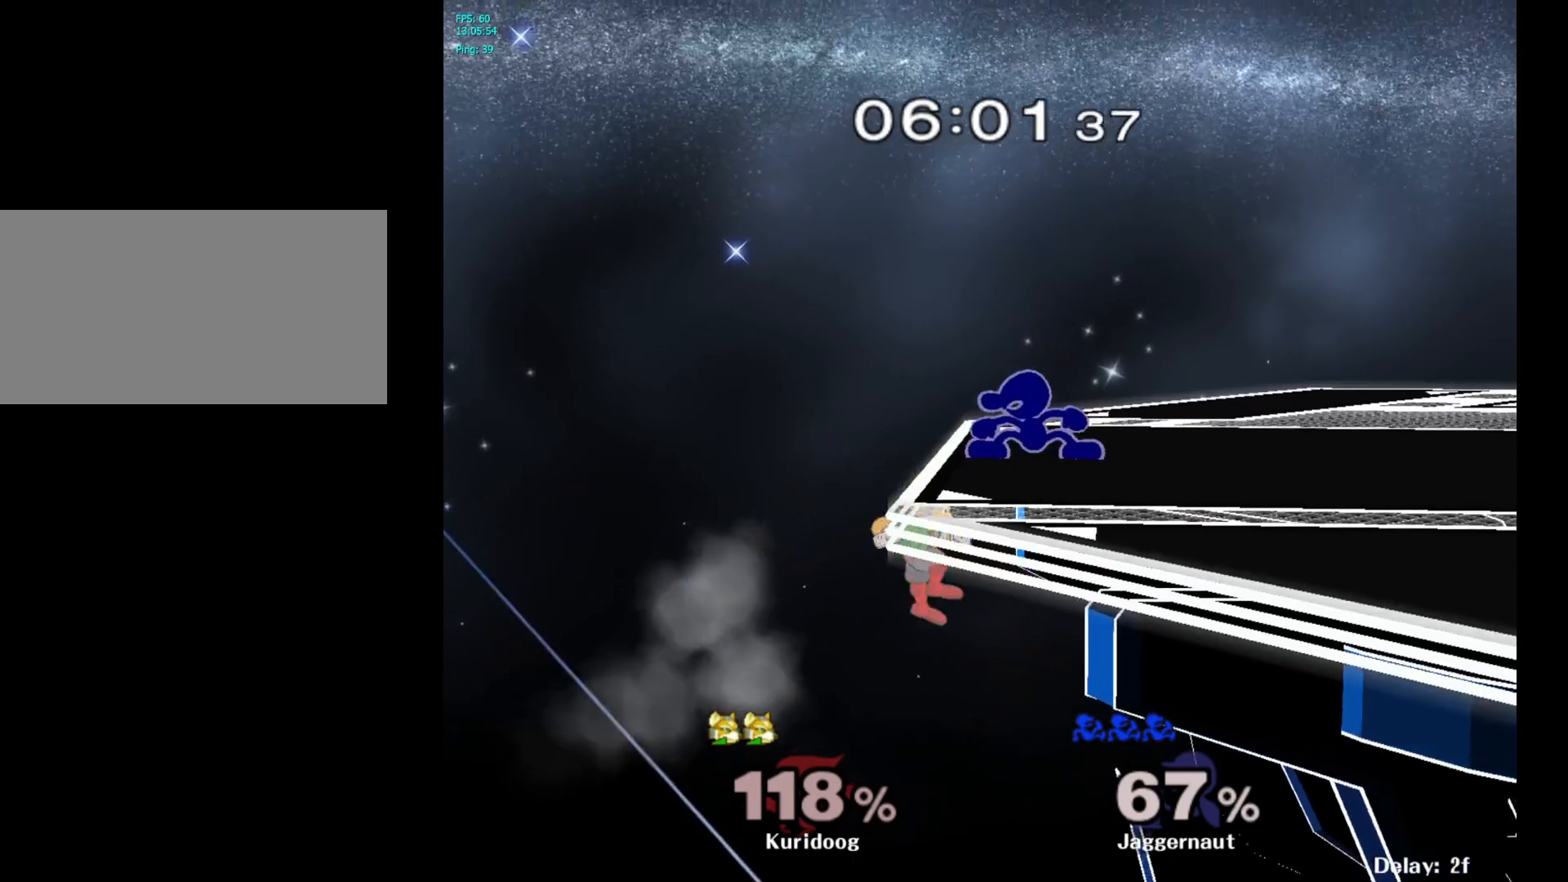
{"dt_ms": 500, "buttons": [], "left_stick": "right", "right_stick": "center", "events": [[150, "Y", "up"], [217, "right_stick", "down"], [267, "right_stick", "center"], [467, "left_stick", "right"]]}
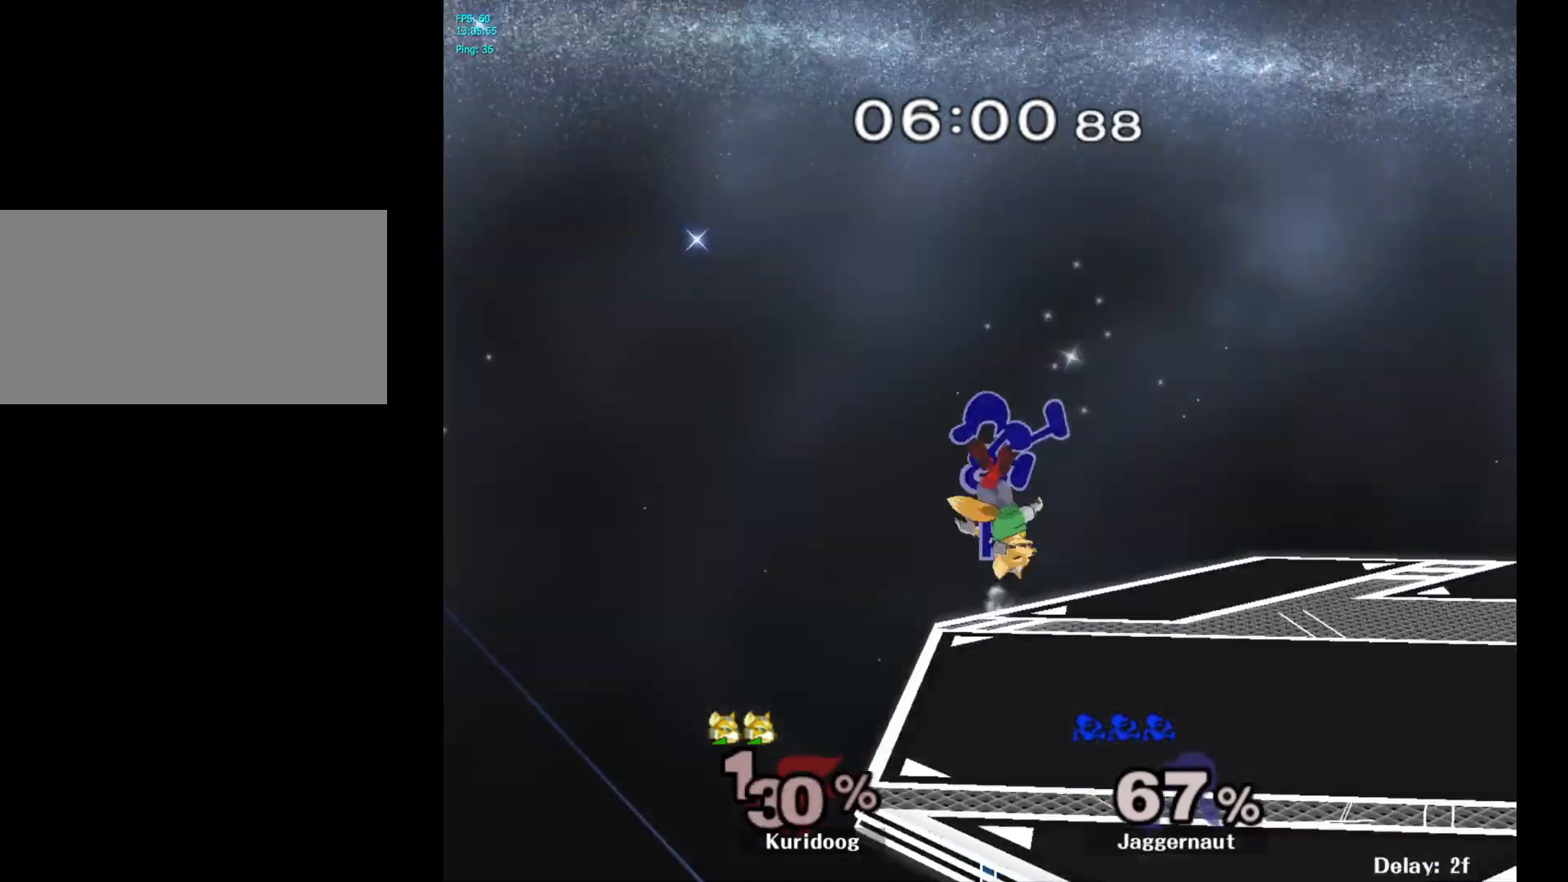
{"dt_ms": 500, "buttons": ["R1"], "left_stick": "down", "right_stick": "center", "events": [[300, "left_stick", "center"], [367, "left_stick", "down"], [433, "R1", "down"]]}
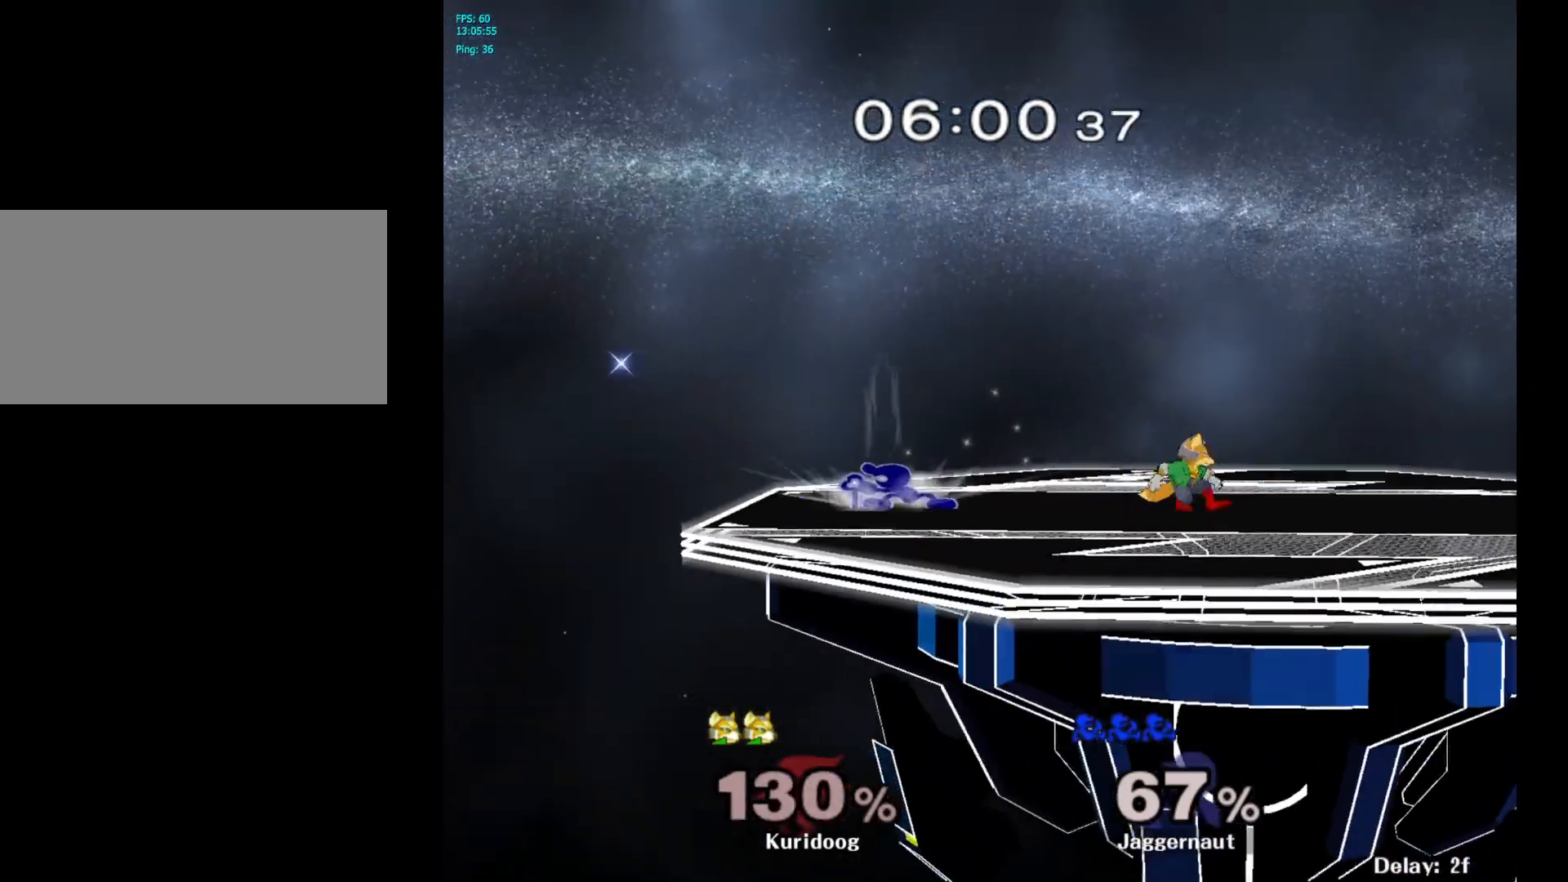
{"dt_ms": 500, "buttons": [], "left_stick": "right", "right_stick": "center", "events": [[50, "R1", "up"], [50, "left_stick", "center"], [150, "left_stick", "right"], [233, "Y", "down"], [267, "Y", "up"], [350, "A", "down"], [467, "A", "up"]]}
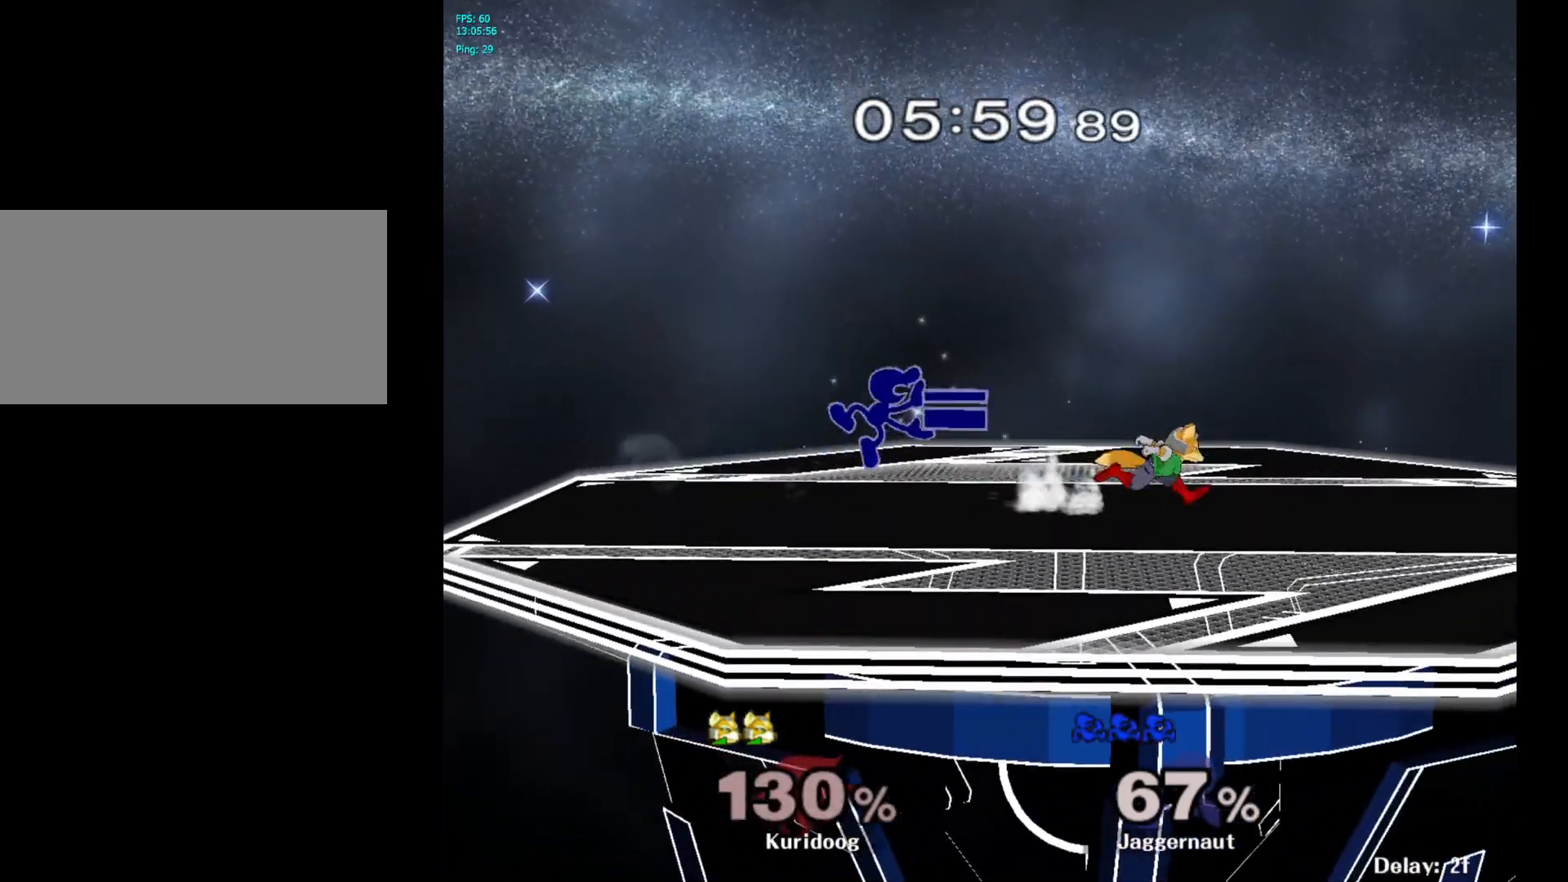
{"dt_ms": 1000, "buttons": [], "left_stick": "center", "right_stick": "center"}
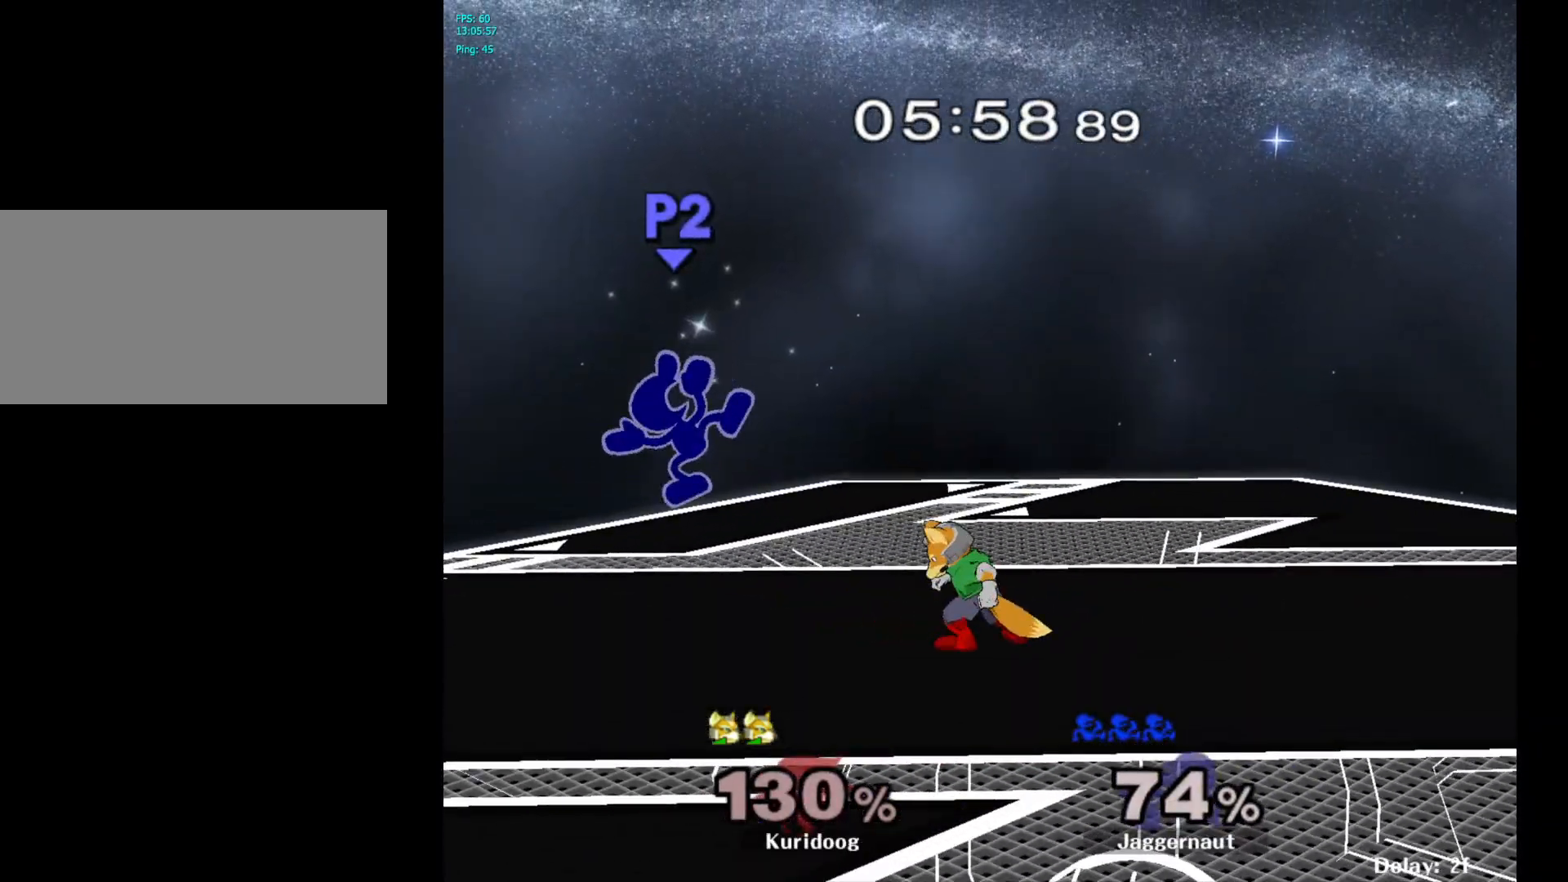
{"dt_ms": 500, "buttons": [], "left_stick": "center", "right_stick": "center", "events": [[83, "Y", "down"], [167, "Y", "up"], [233, "Y", "down"], [233, "left_stick", "up-left"], [350, "Y", "up"], [450, "left_stick", "center"]]}
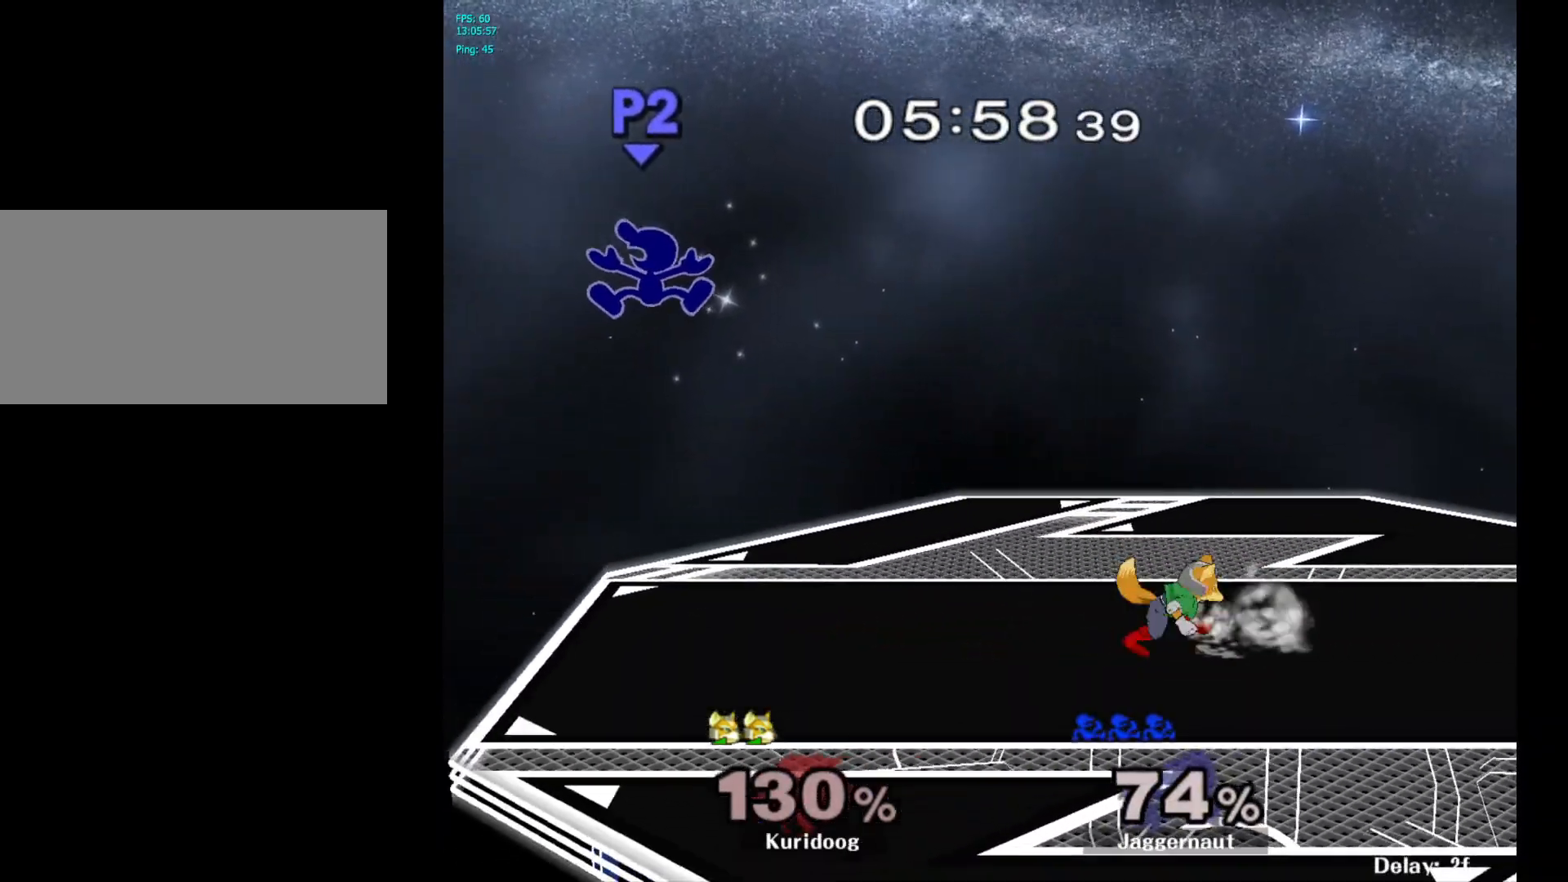
{"dt_ms": 500, "buttons": [], "left_stick": "center", "right_stick": "center", "events": [[133, "left_stick", "down"], [417, "left_stick", "center"]]}
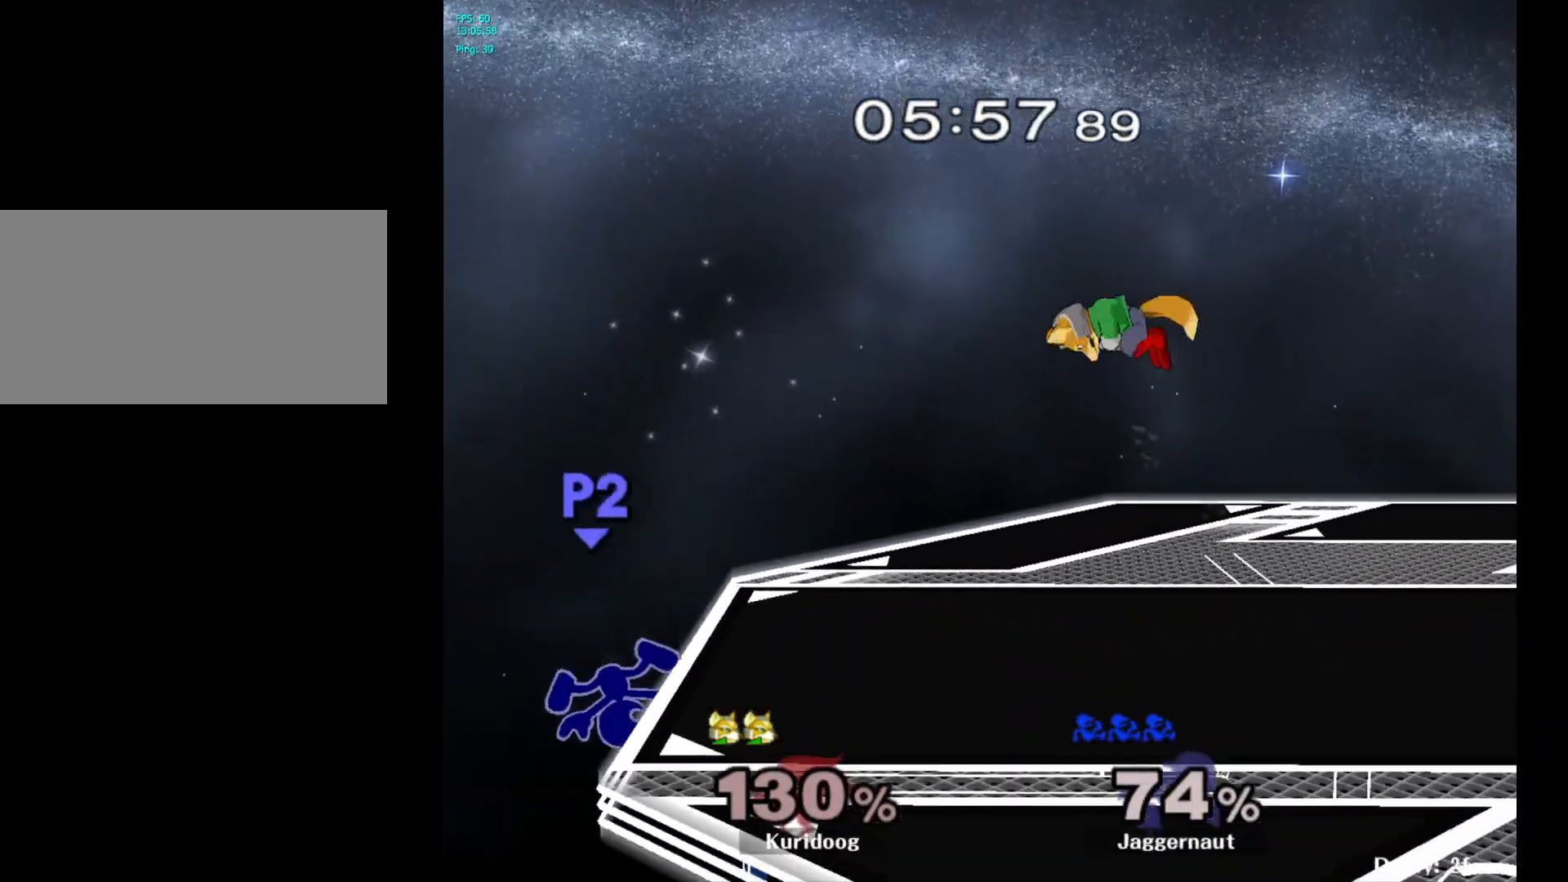
{"dt_ms": 500, "buttons": [], "left_stick": "right", "right_stick": "center", "events": [[167, "left_stick", "left"], [250, "left_stick", "right"], [267, "Y", "down"], [350, "A", "down"], [400, "Y", "up"], [500, "A", "up"]]}
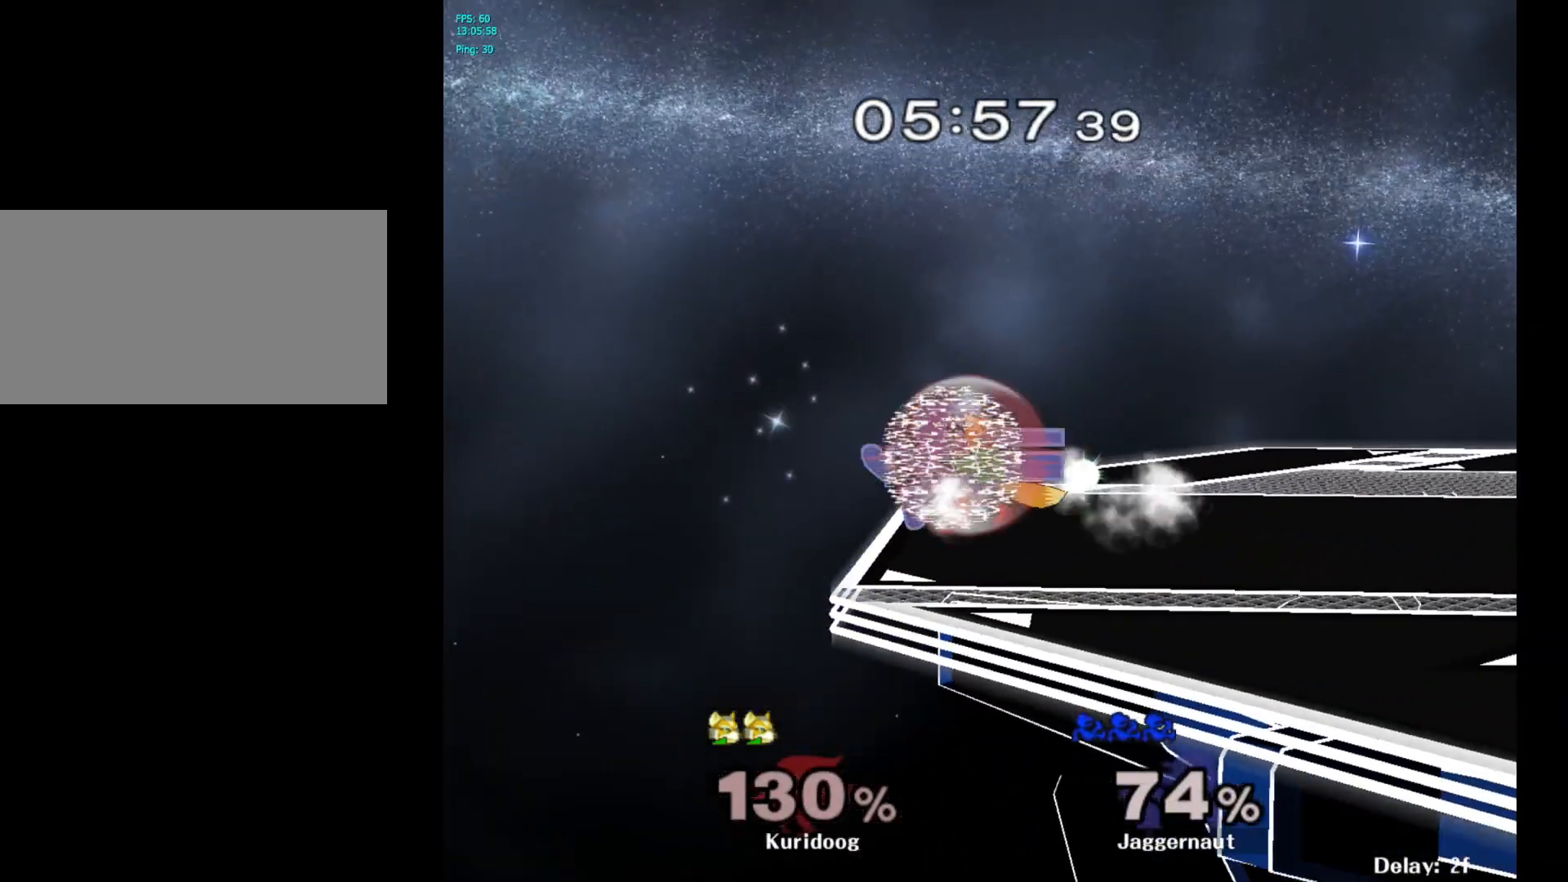
{"dt_ms": 500, "buttons": ["R1"], "left_stick": "center", "right_stick": "center", "events": [[333, "left_stick", "down"], [367, "R1", "down"], [500, "left_stick", "center"]]}